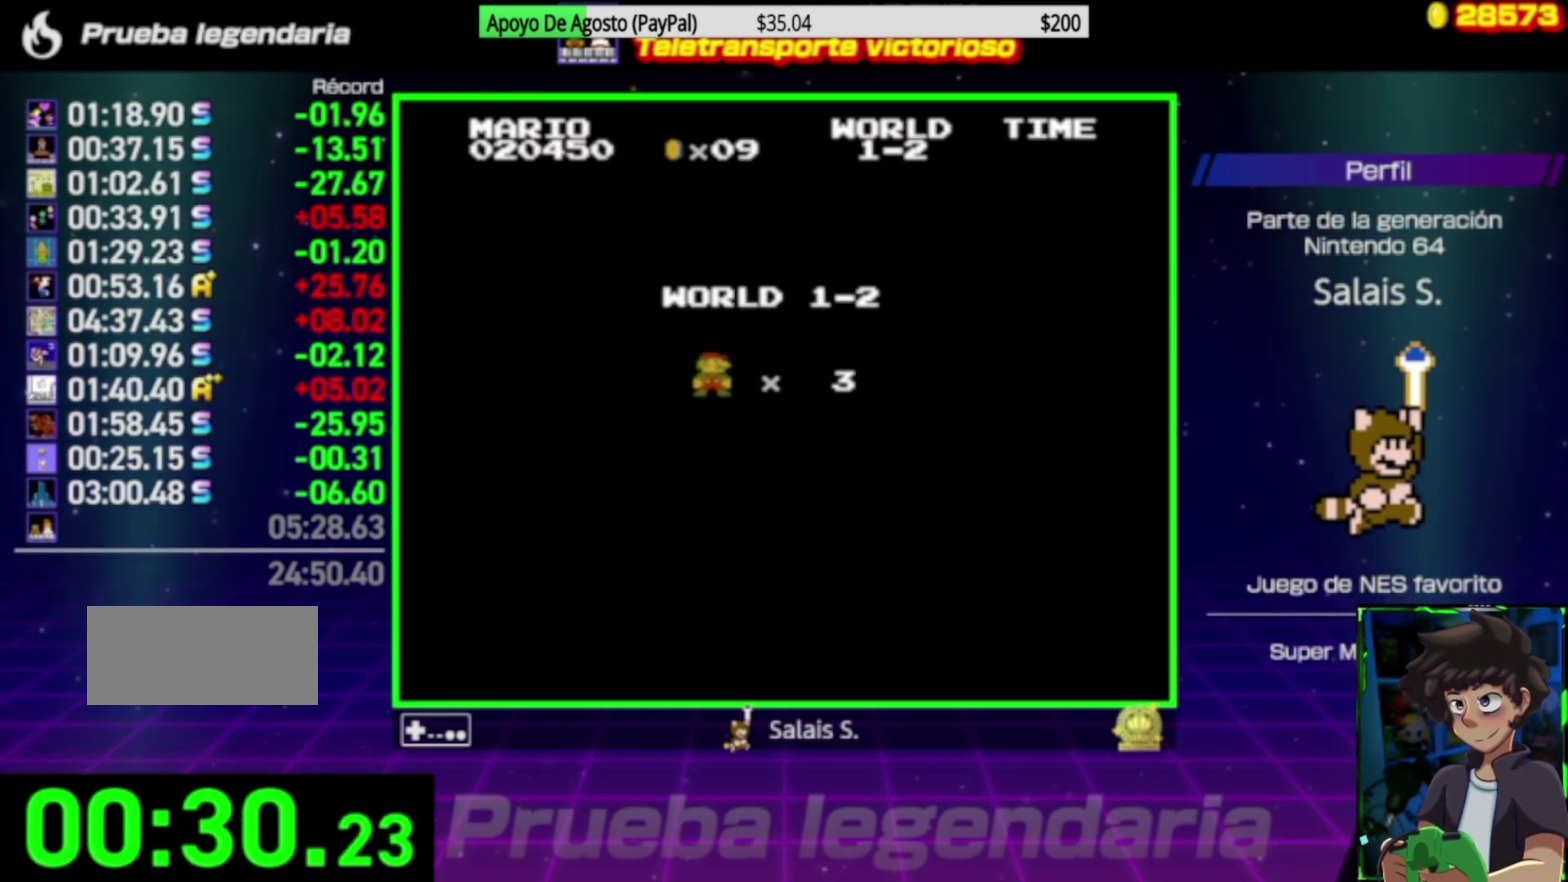
Gameplay with a controller (Nintendo layout); each line is a JSON object with the inputs held at the frame after it. "events" lists button and stick changes between this image and that frame as [ms after this image, input, new state], when the widget could be followed in between. Not read: L3 R3.
{"buttons": ["B", "DPAD_RIGHT"], "events": [[50, "DPAD_RIGHT", "down"], [83, "B", "down"]]}
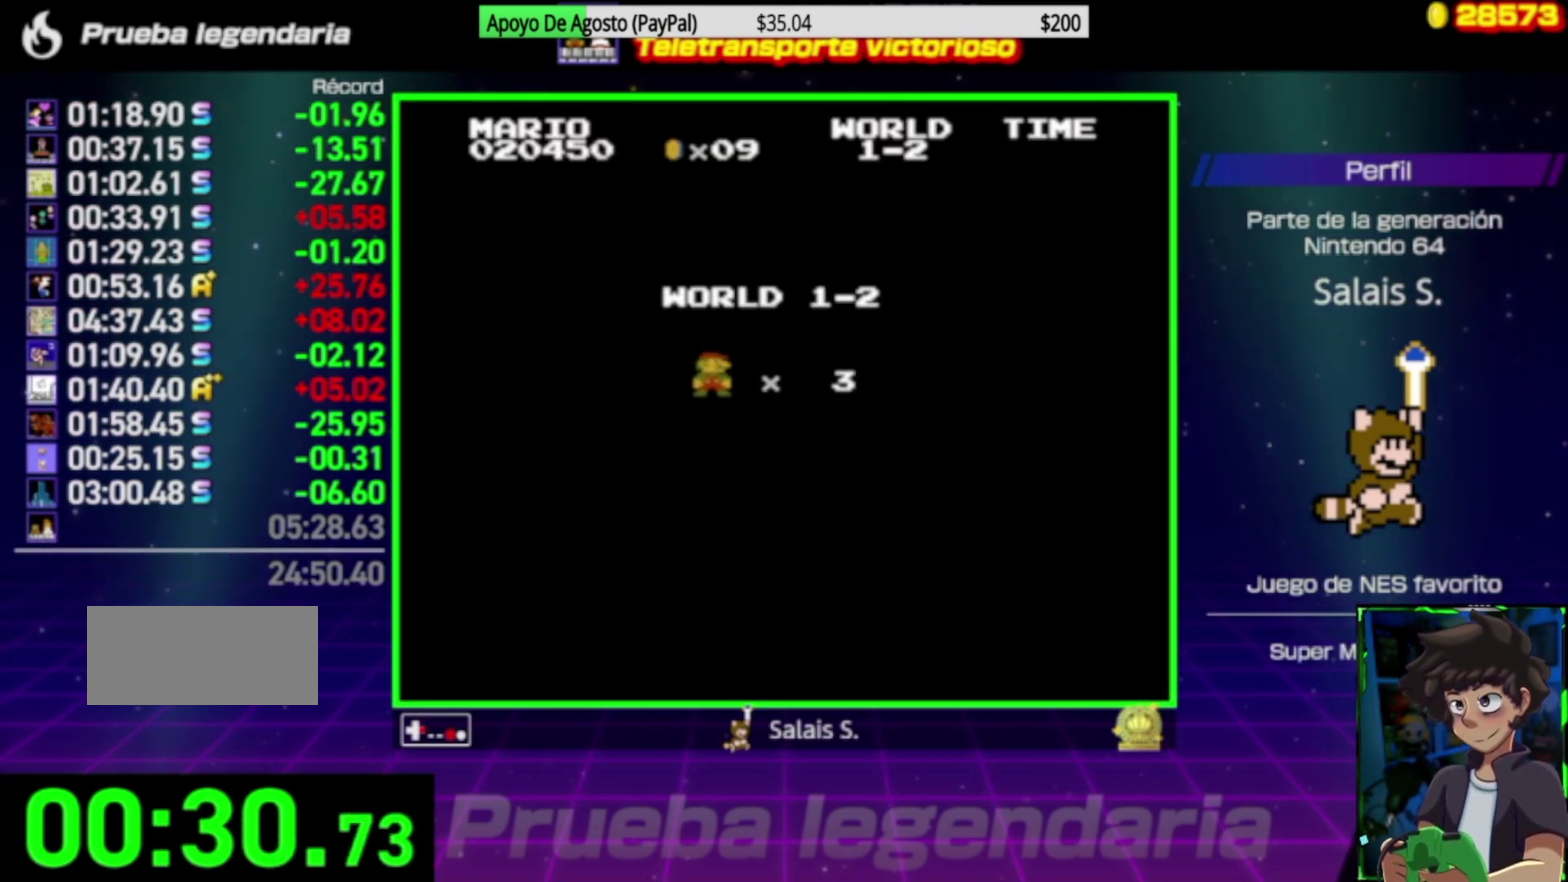
{"buttons": ["B", "DPAD_RIGHT"], "events": []}
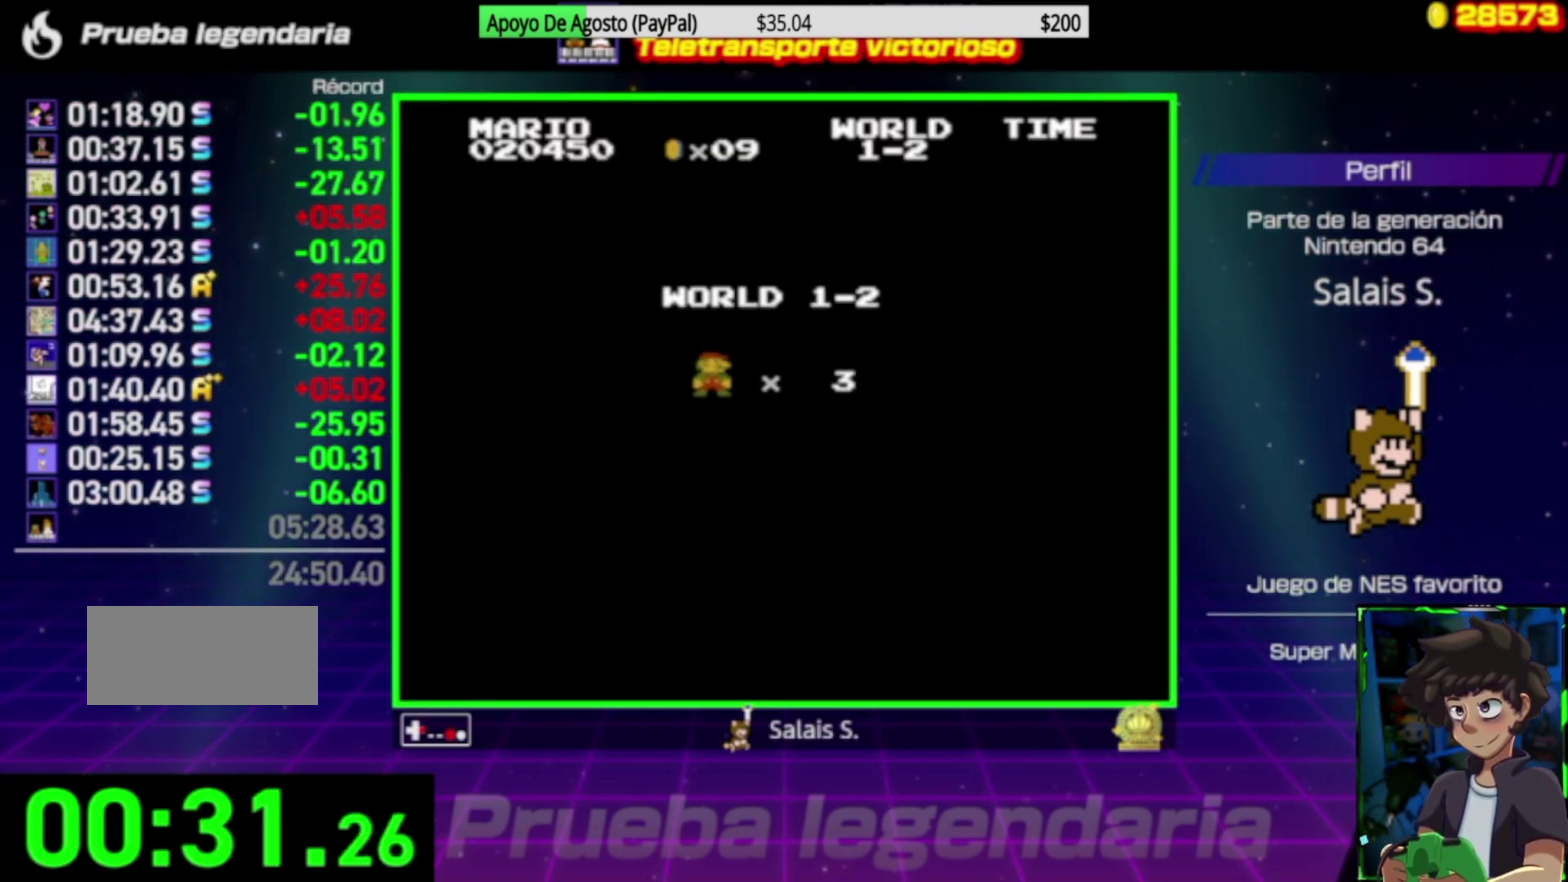
{"buttons": ["B", "DPAD_RIGHT"], "events": []}
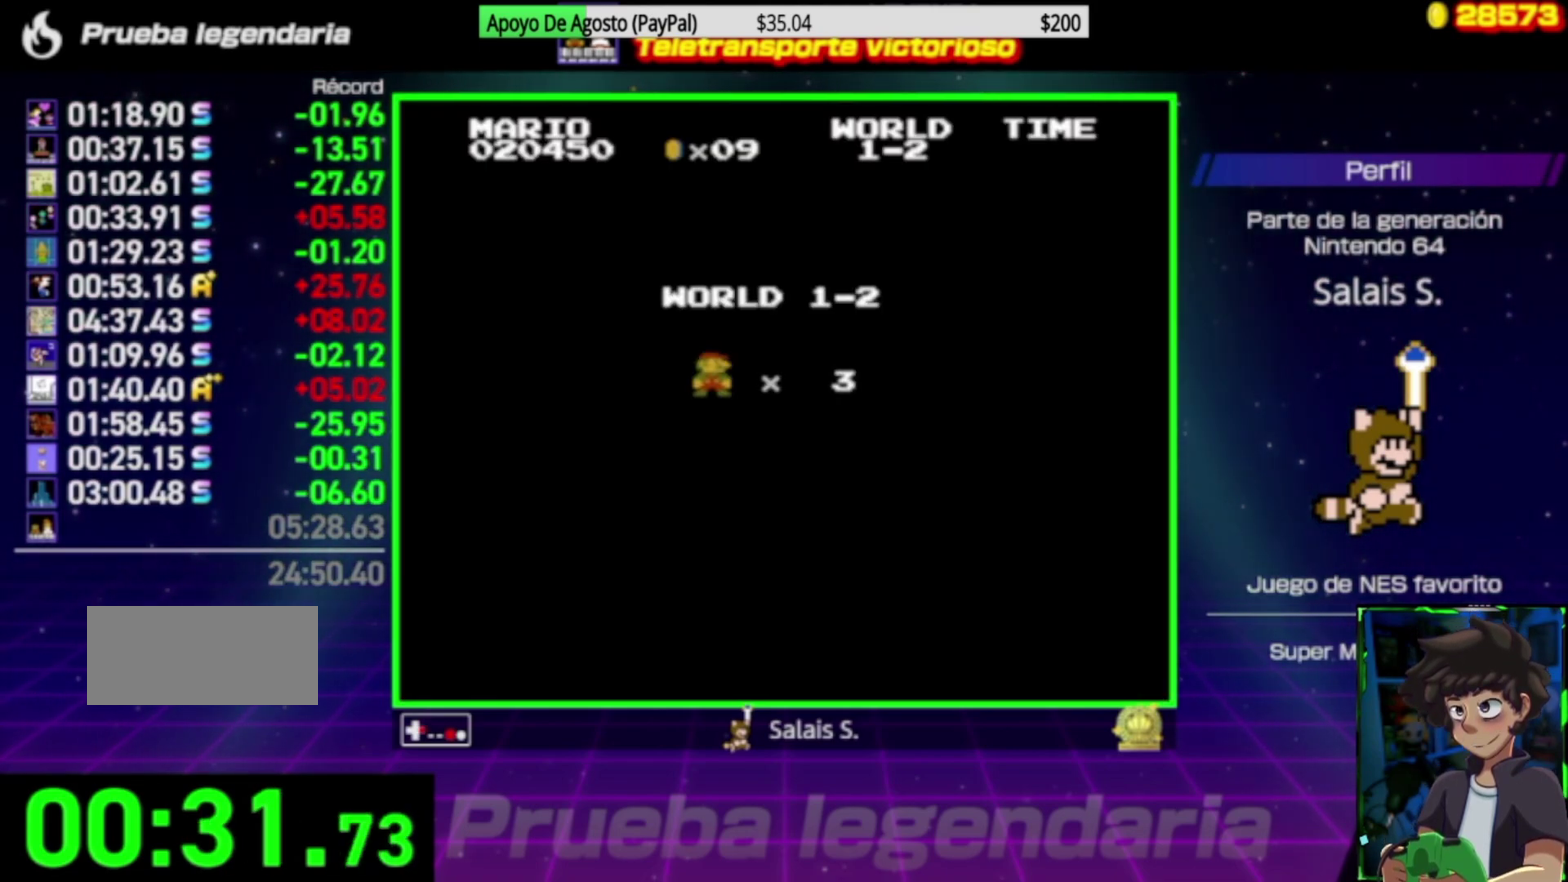
{"buttons": ["B", "DPAD_RIGHT"], "events": []}
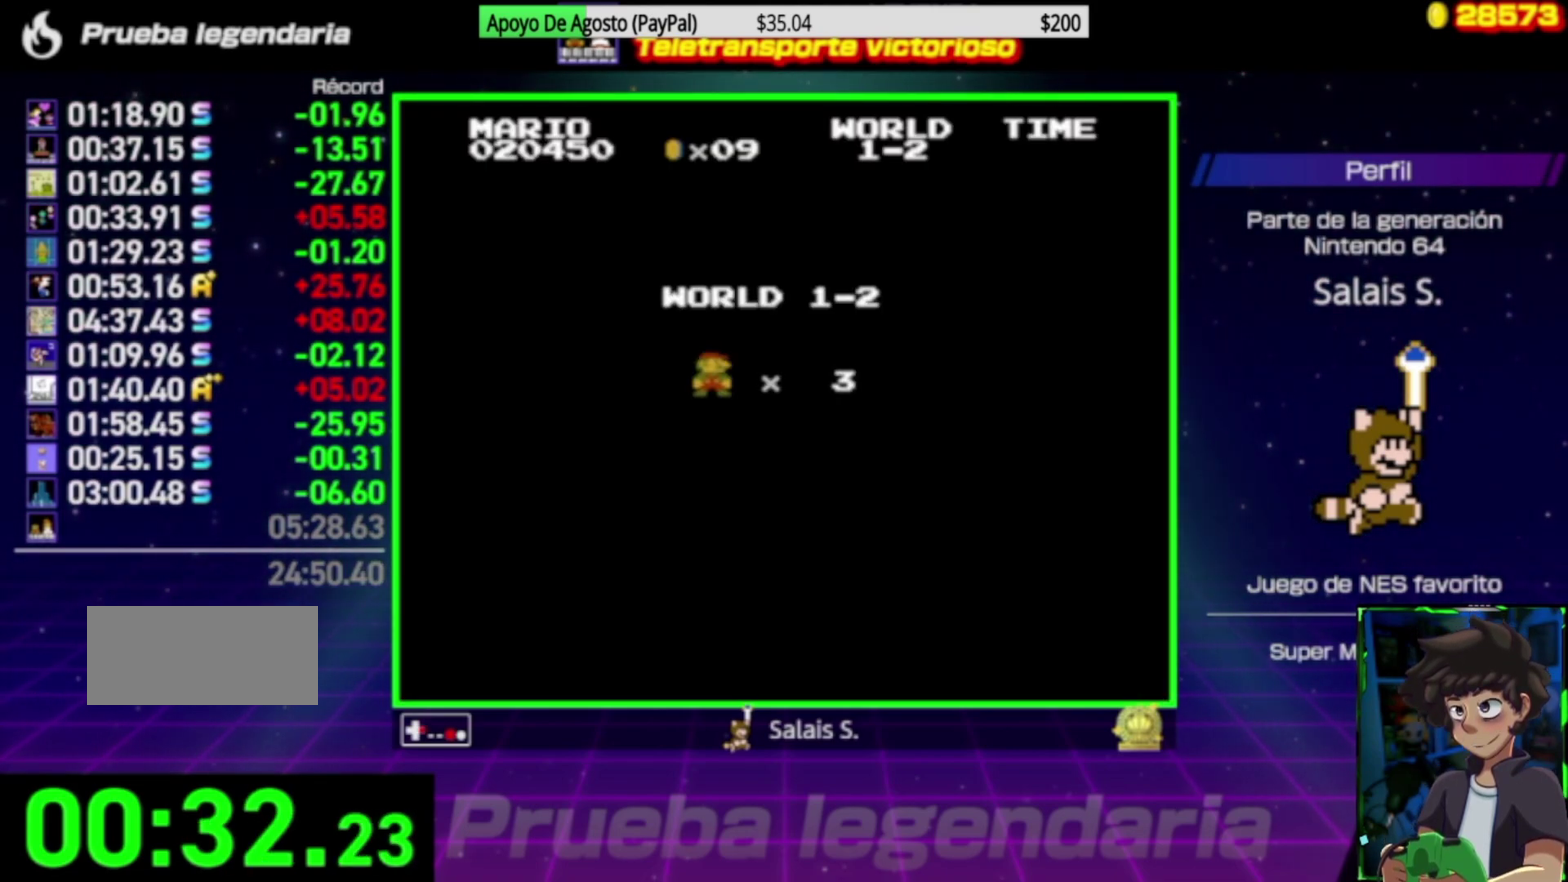
{"buttons": ["B", "DPAD_RIGHT"], "events": []}
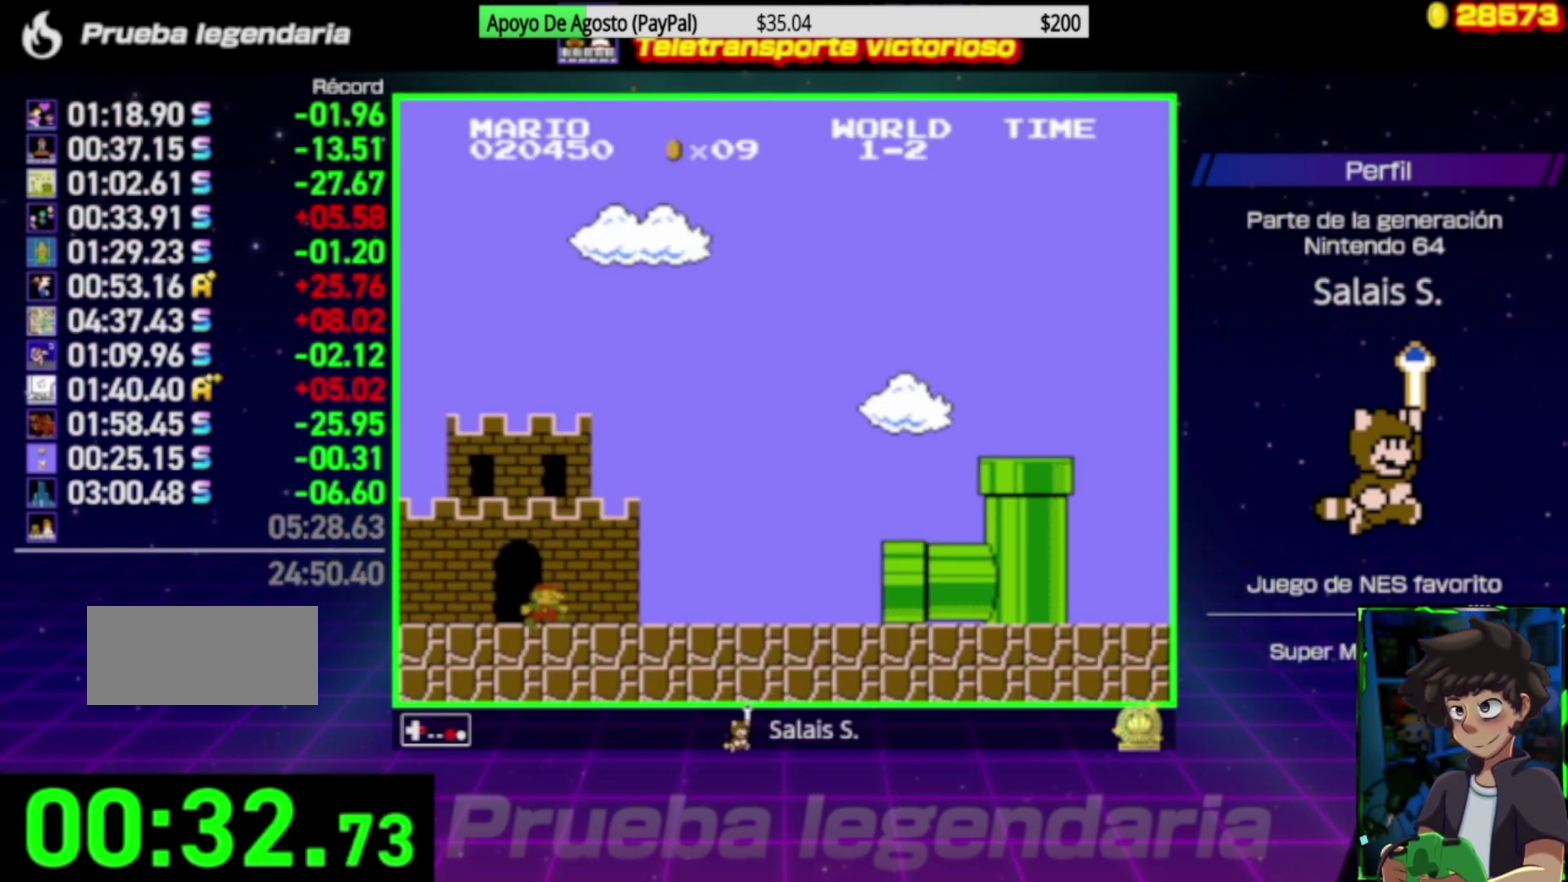
{"buttons": ["B", "DPAD_RIGHT"], "events": []}
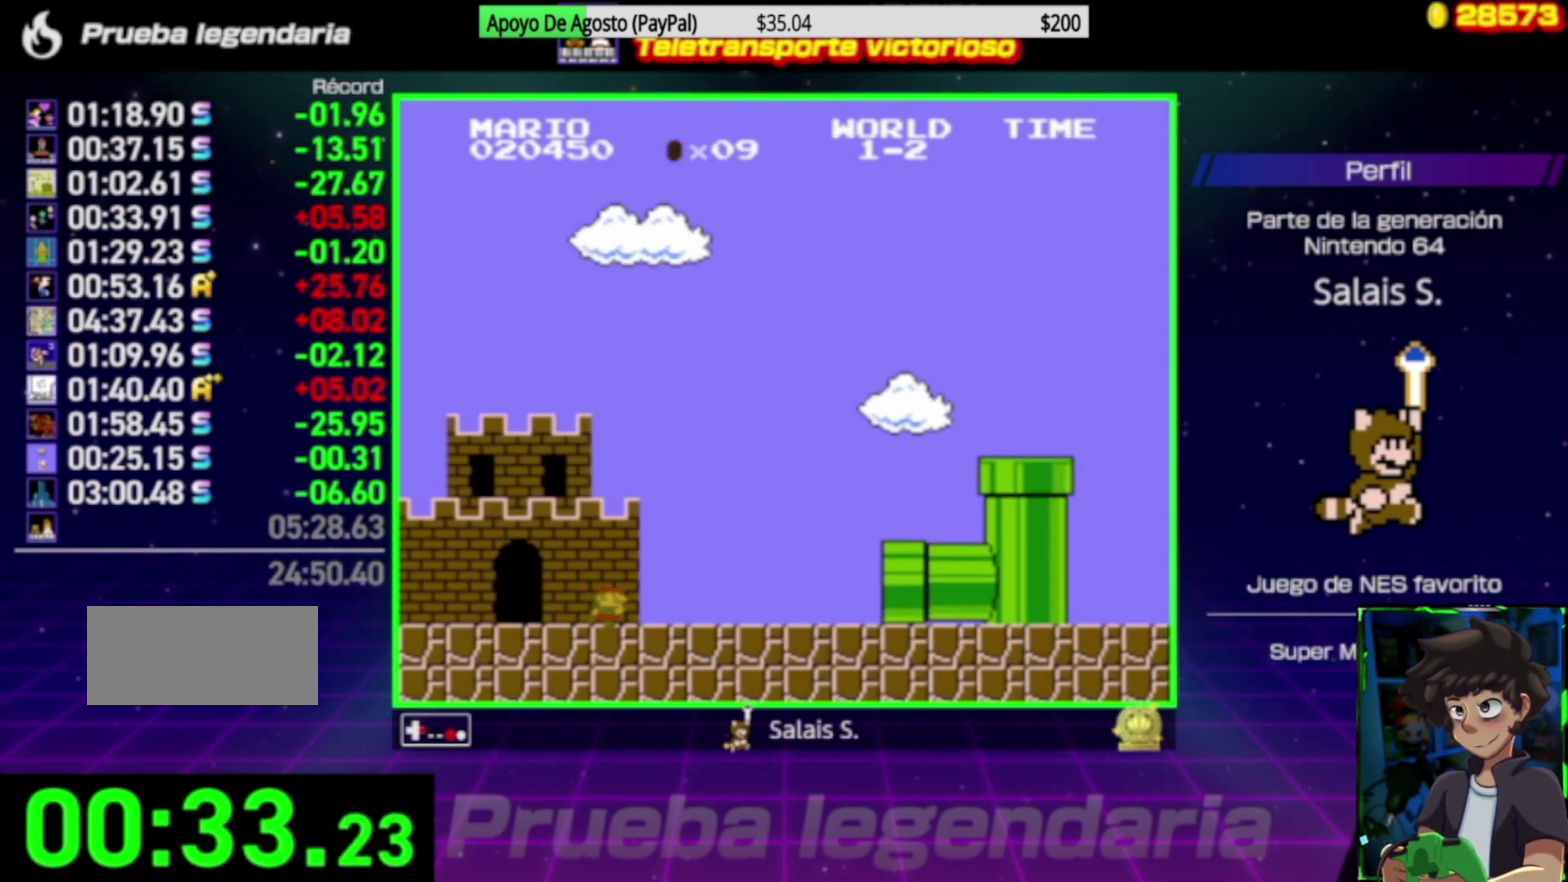
{"buttons": [], "events": [[200, "B", "up"], [250, "DPAD_RIGHT", "up"]]}
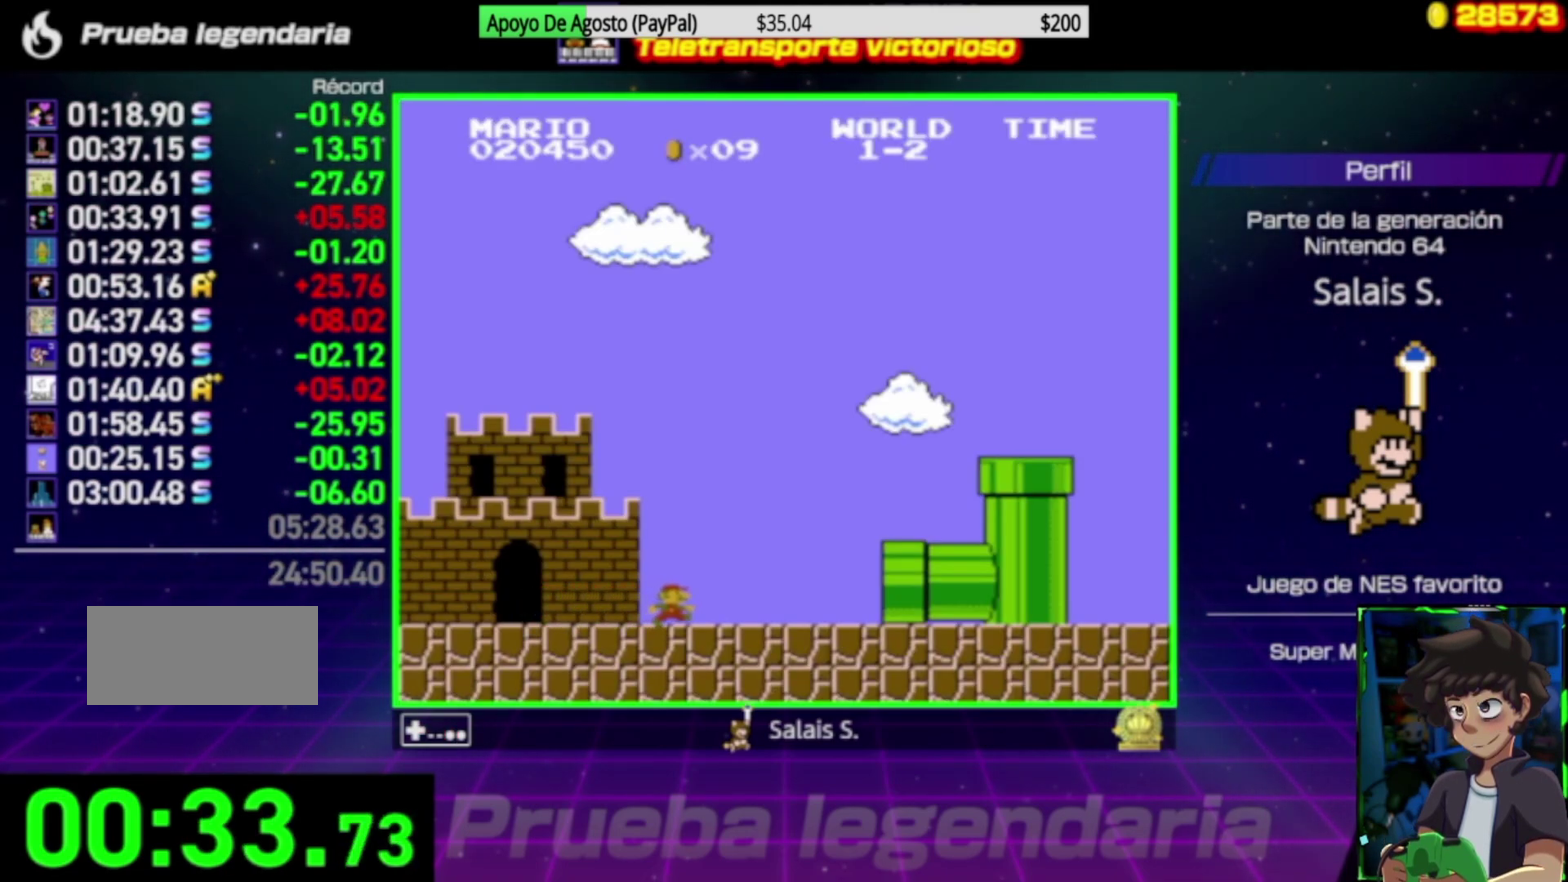
{"buttons": [], "events": []}
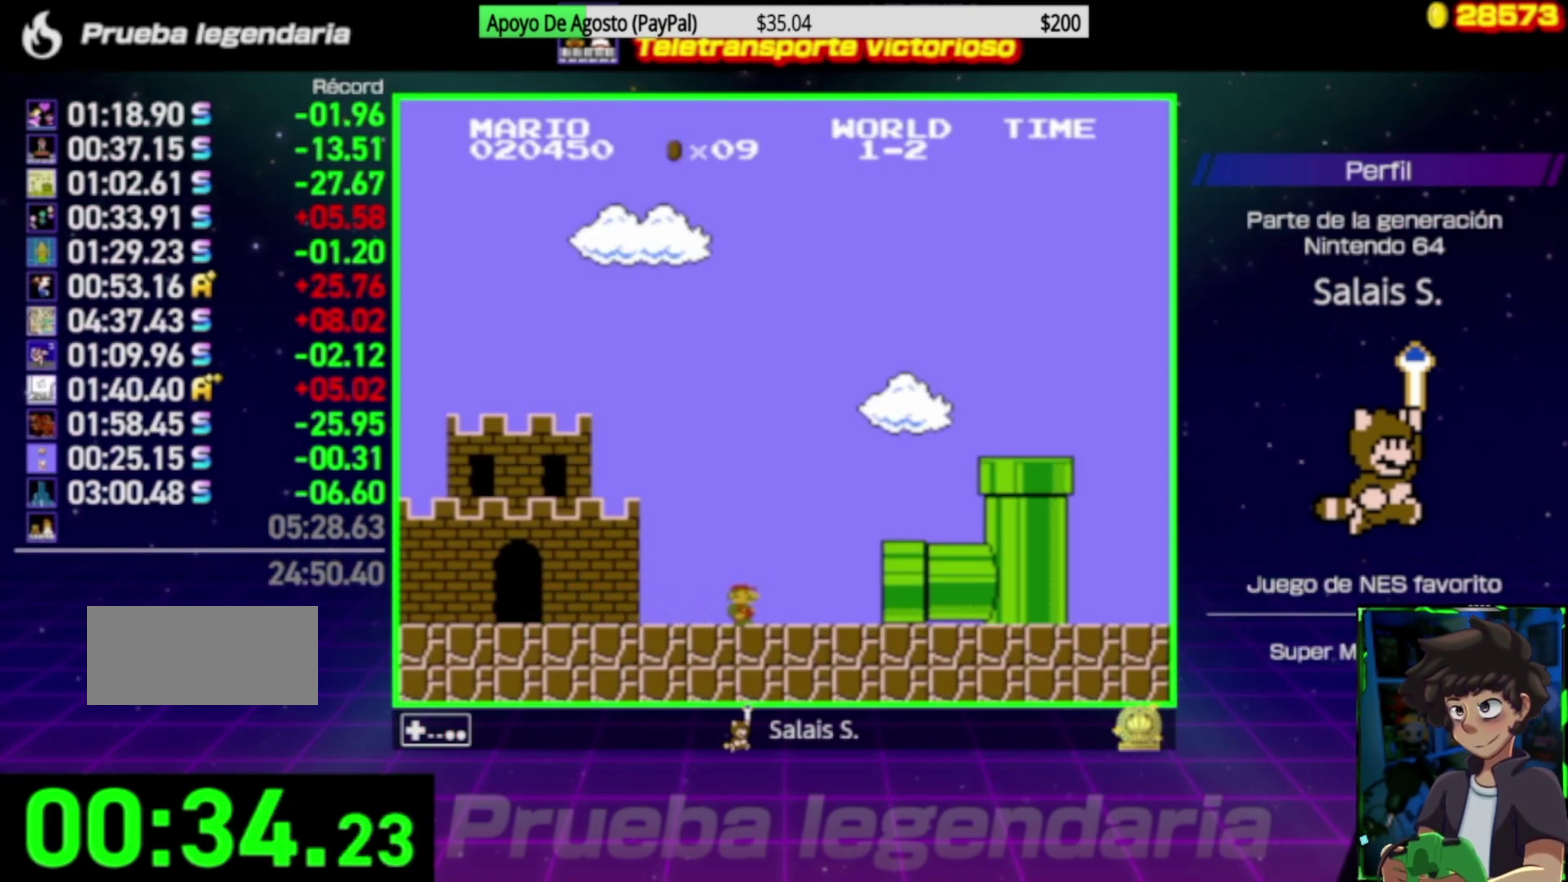
{"buttons": [], "events": []}
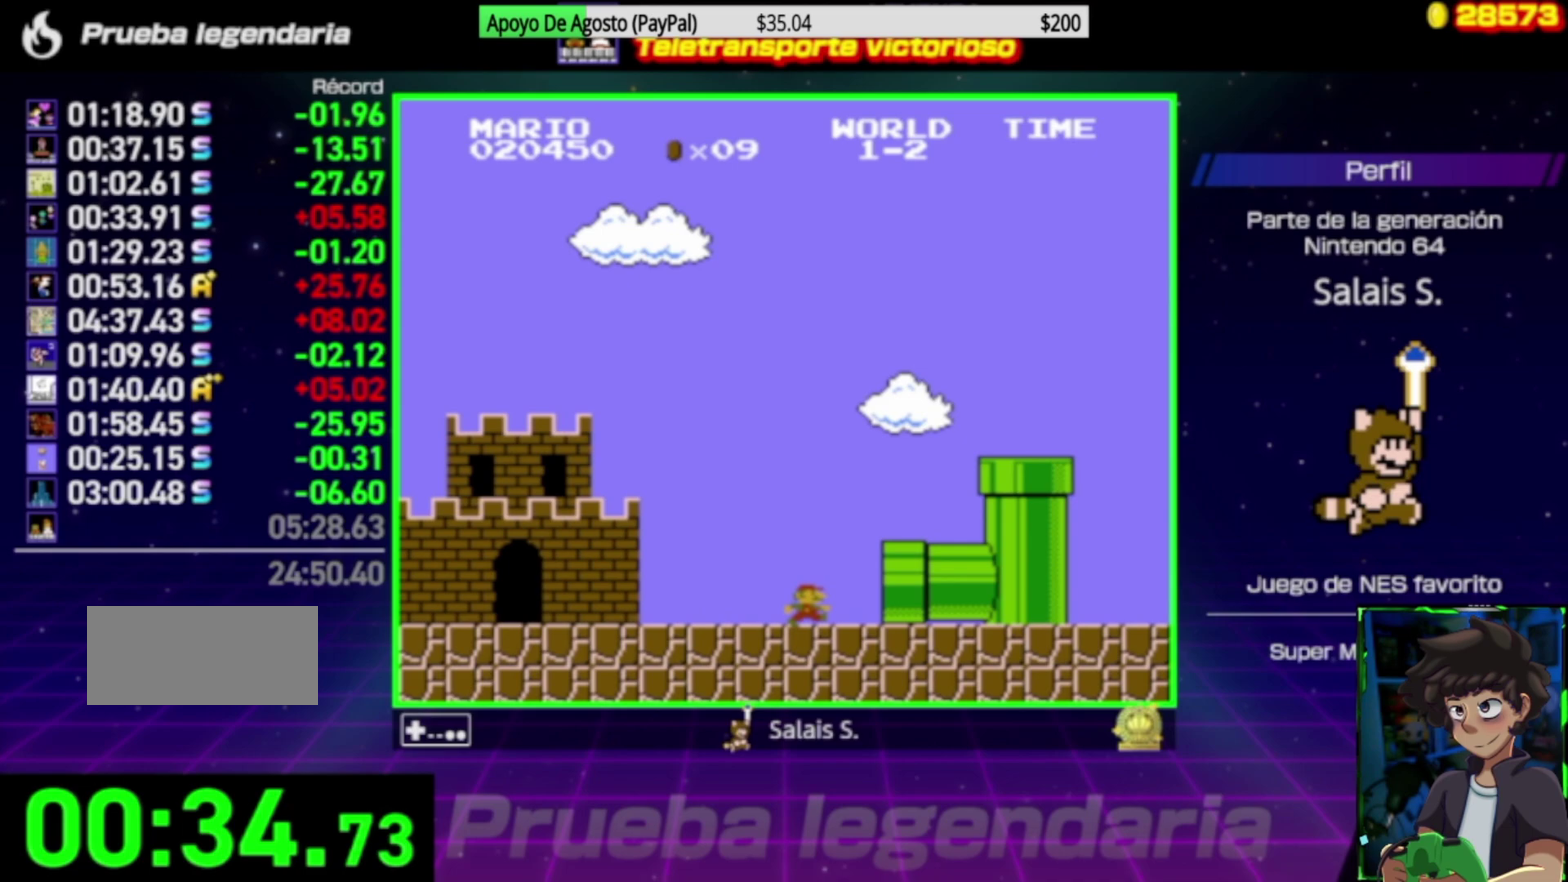
{"buttons": [], "events": []}
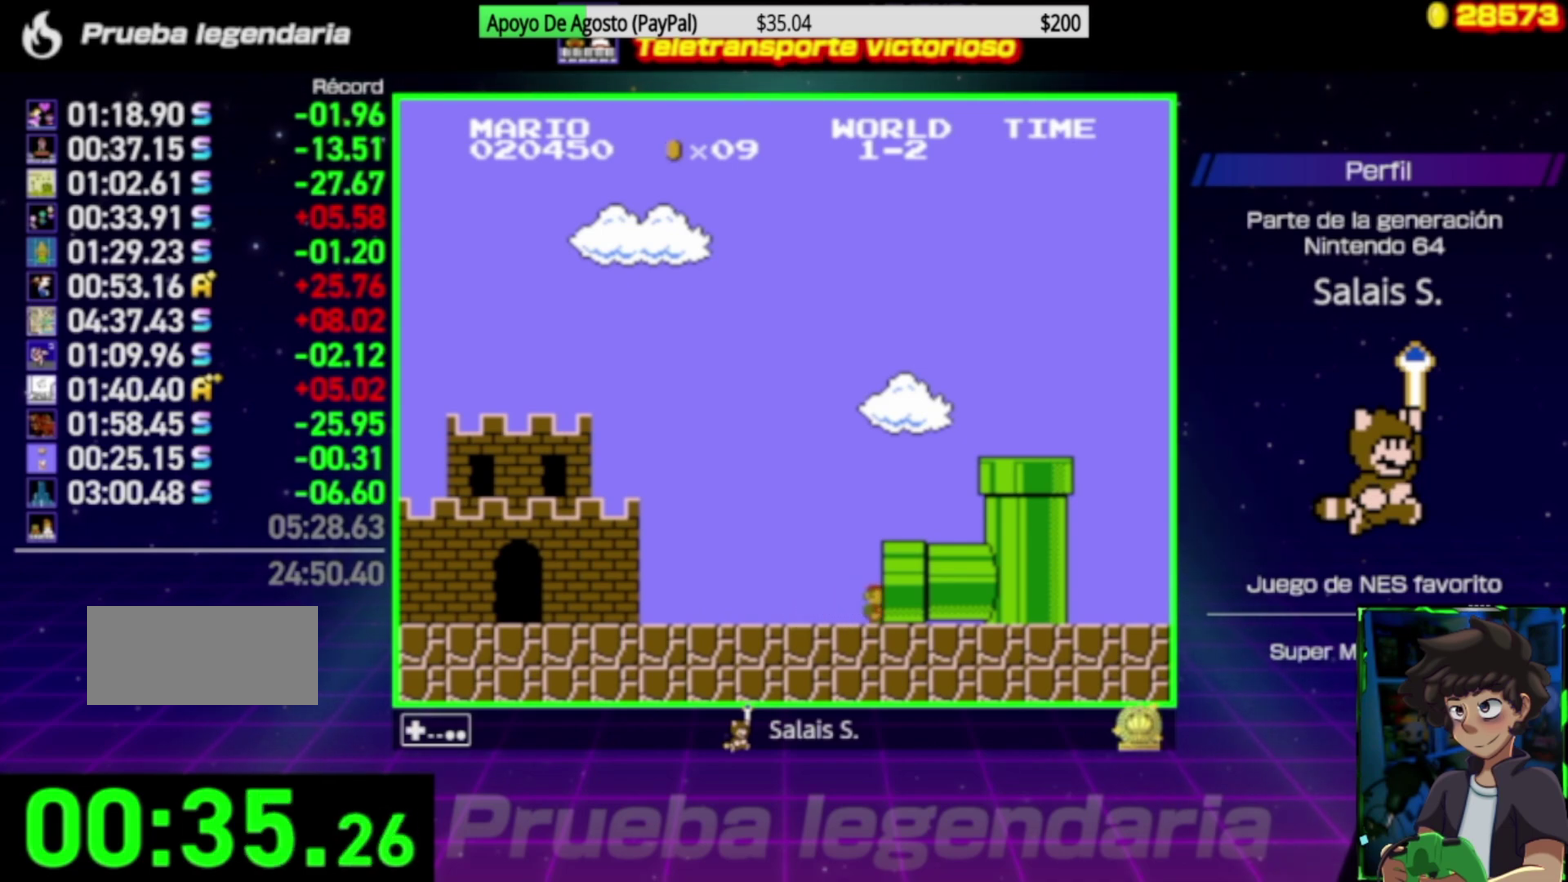
{"buttons": [], "events": []}
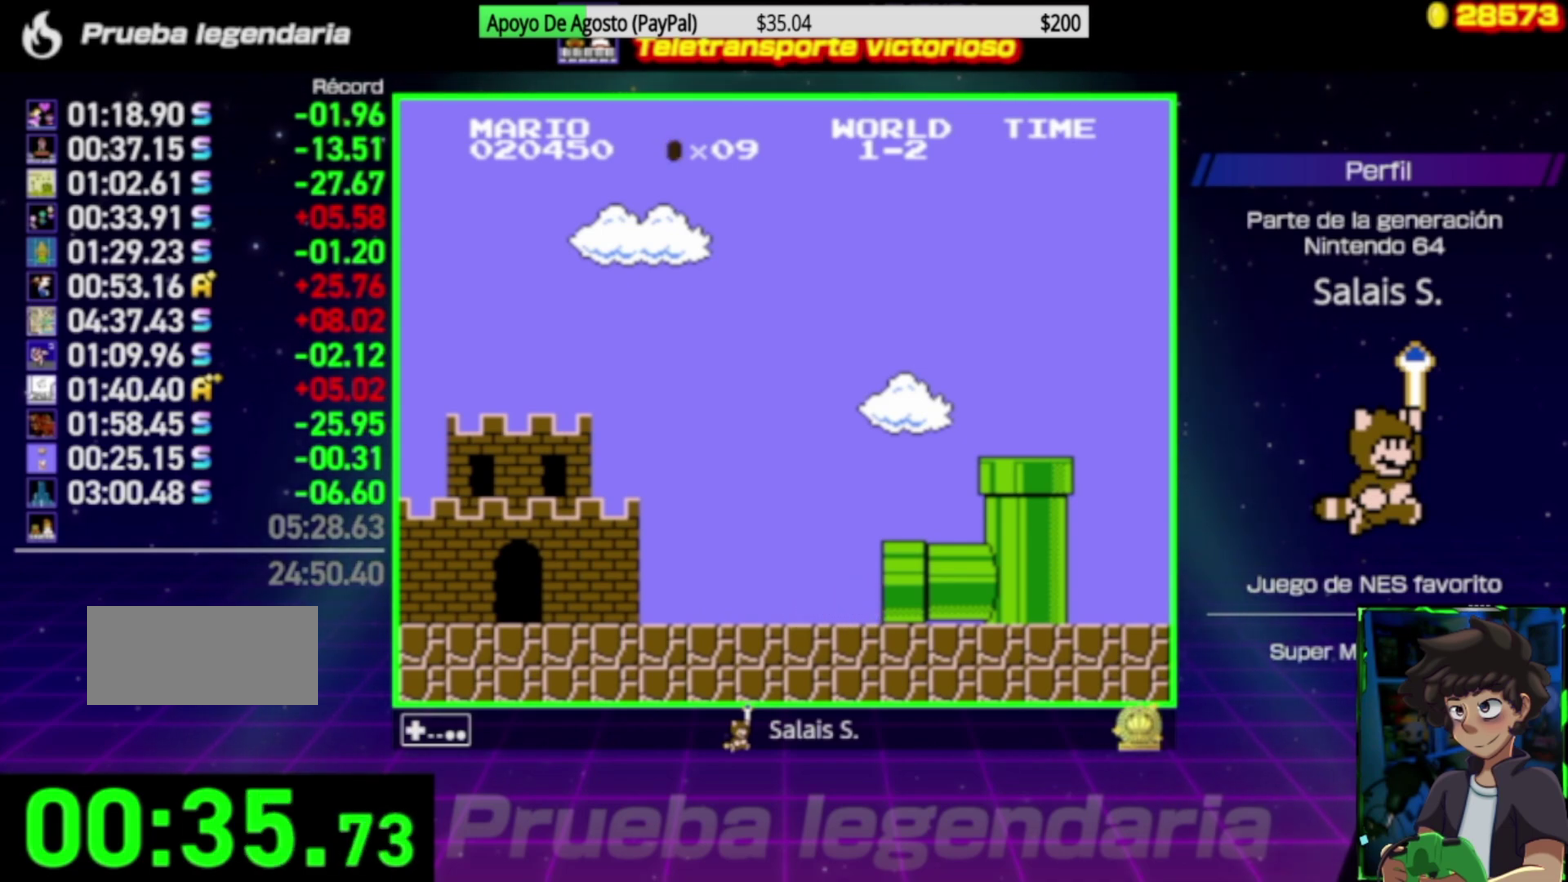
{"buttons": [], "events": []}
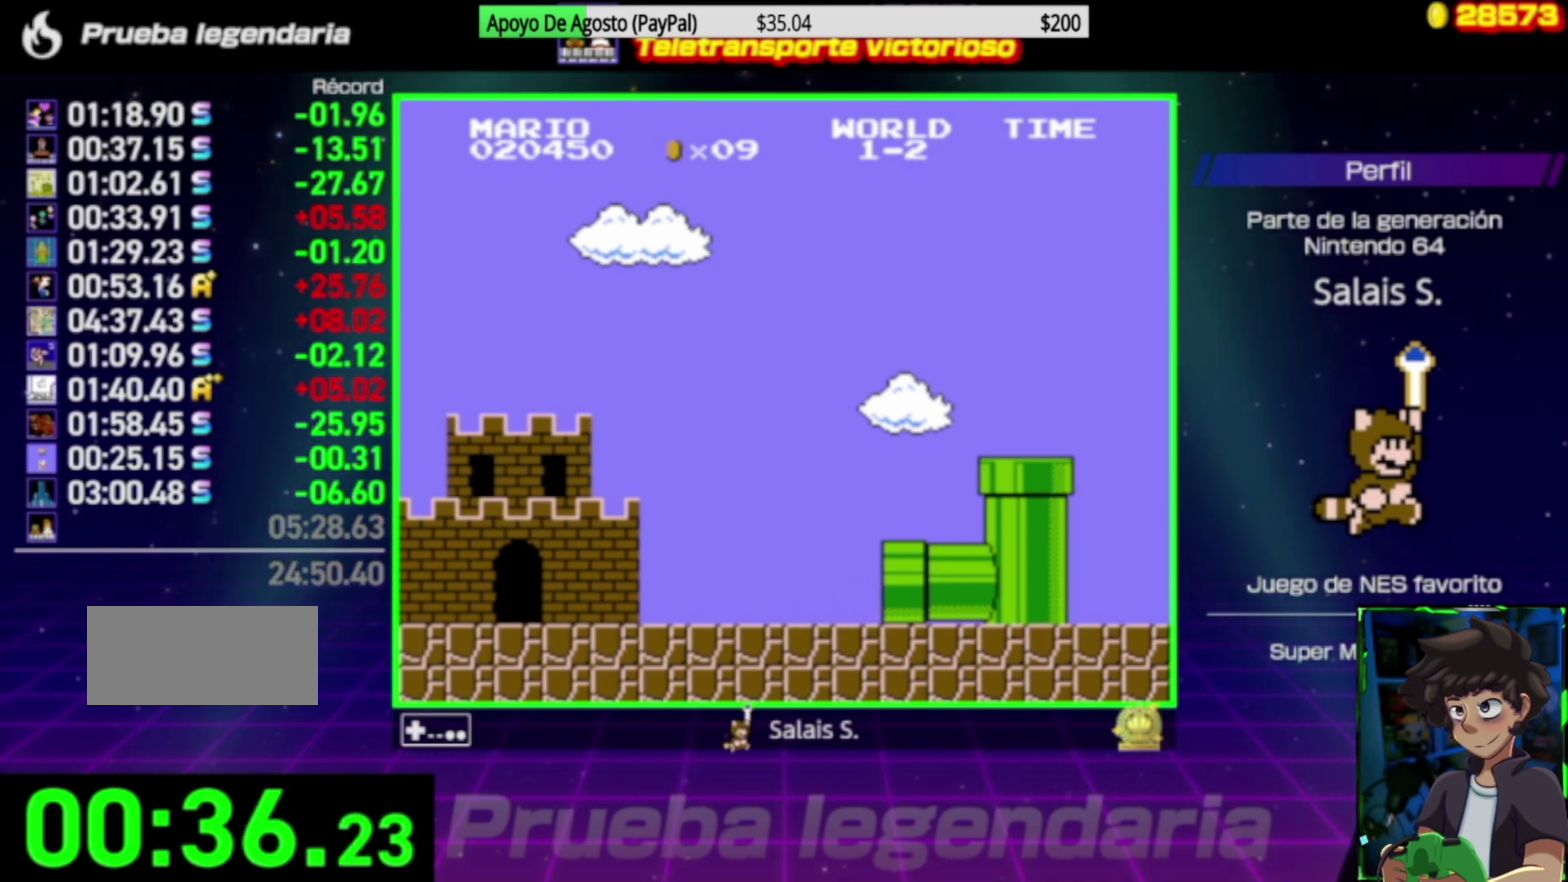
{"buttons": [], "events": []}
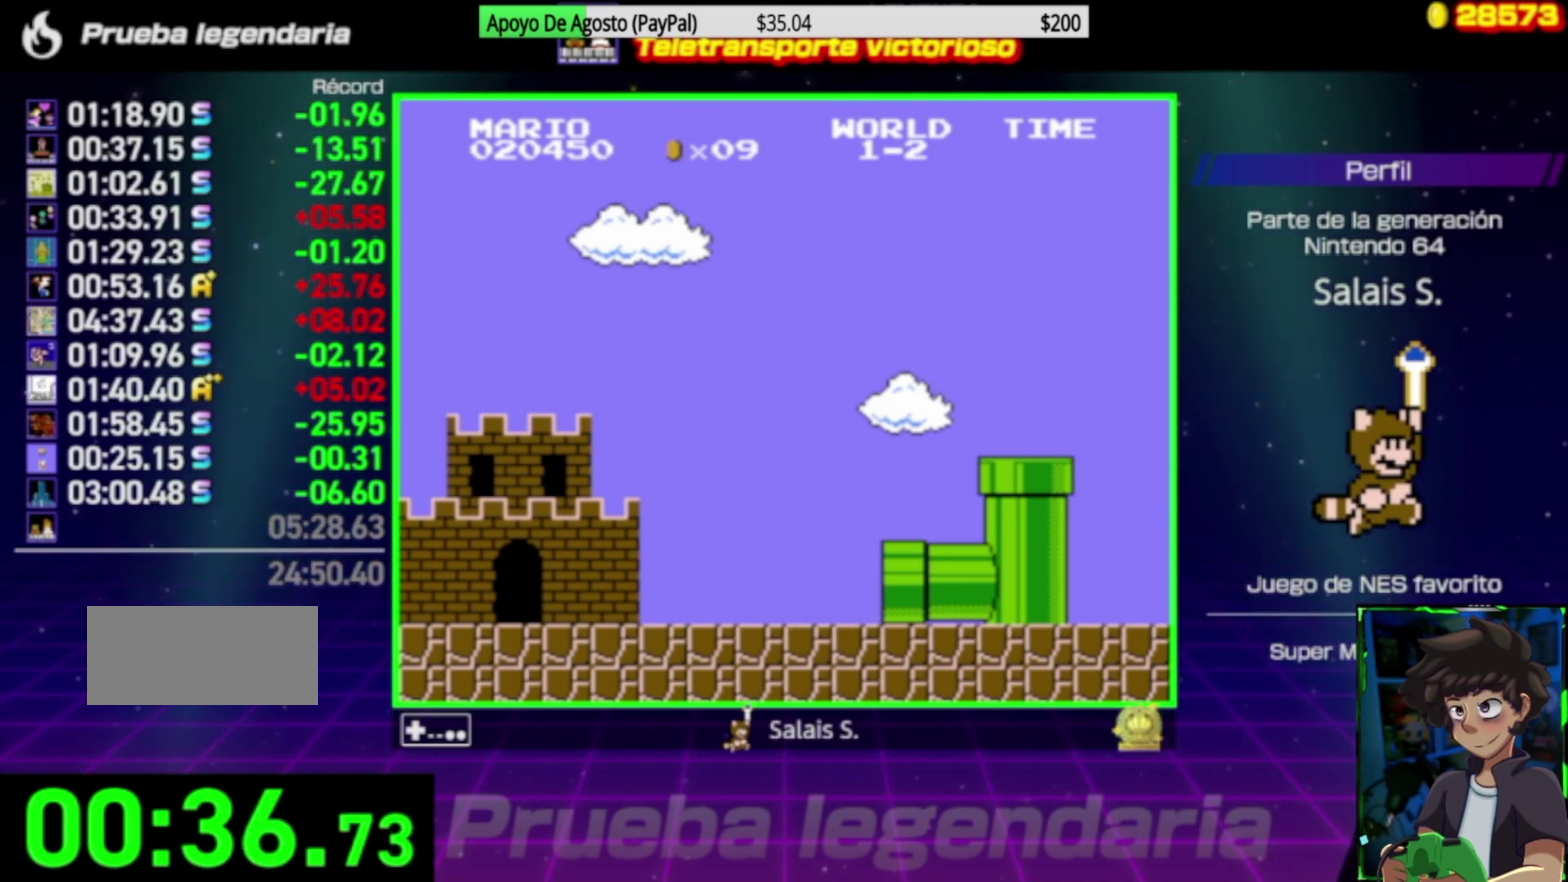
{"buttons": ["DPAD_RIGHT"], "events": [[483, "DPAD_RIGHT", "down"]]}
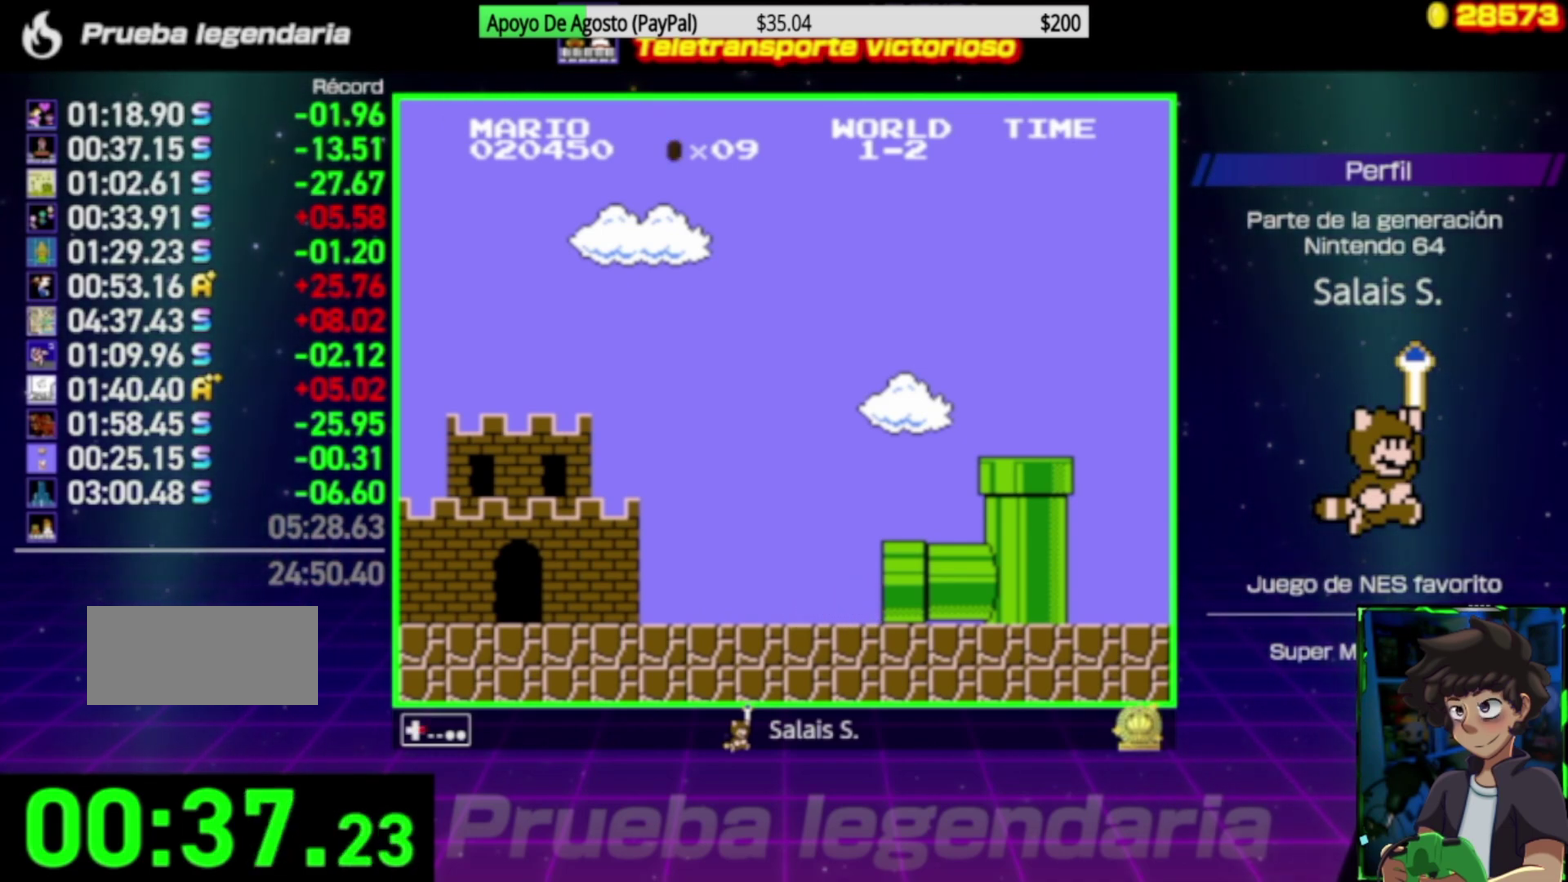
{"buttons": ["B", "DPAD_RIGHT"], "events": [[50, "B", "down"]]}
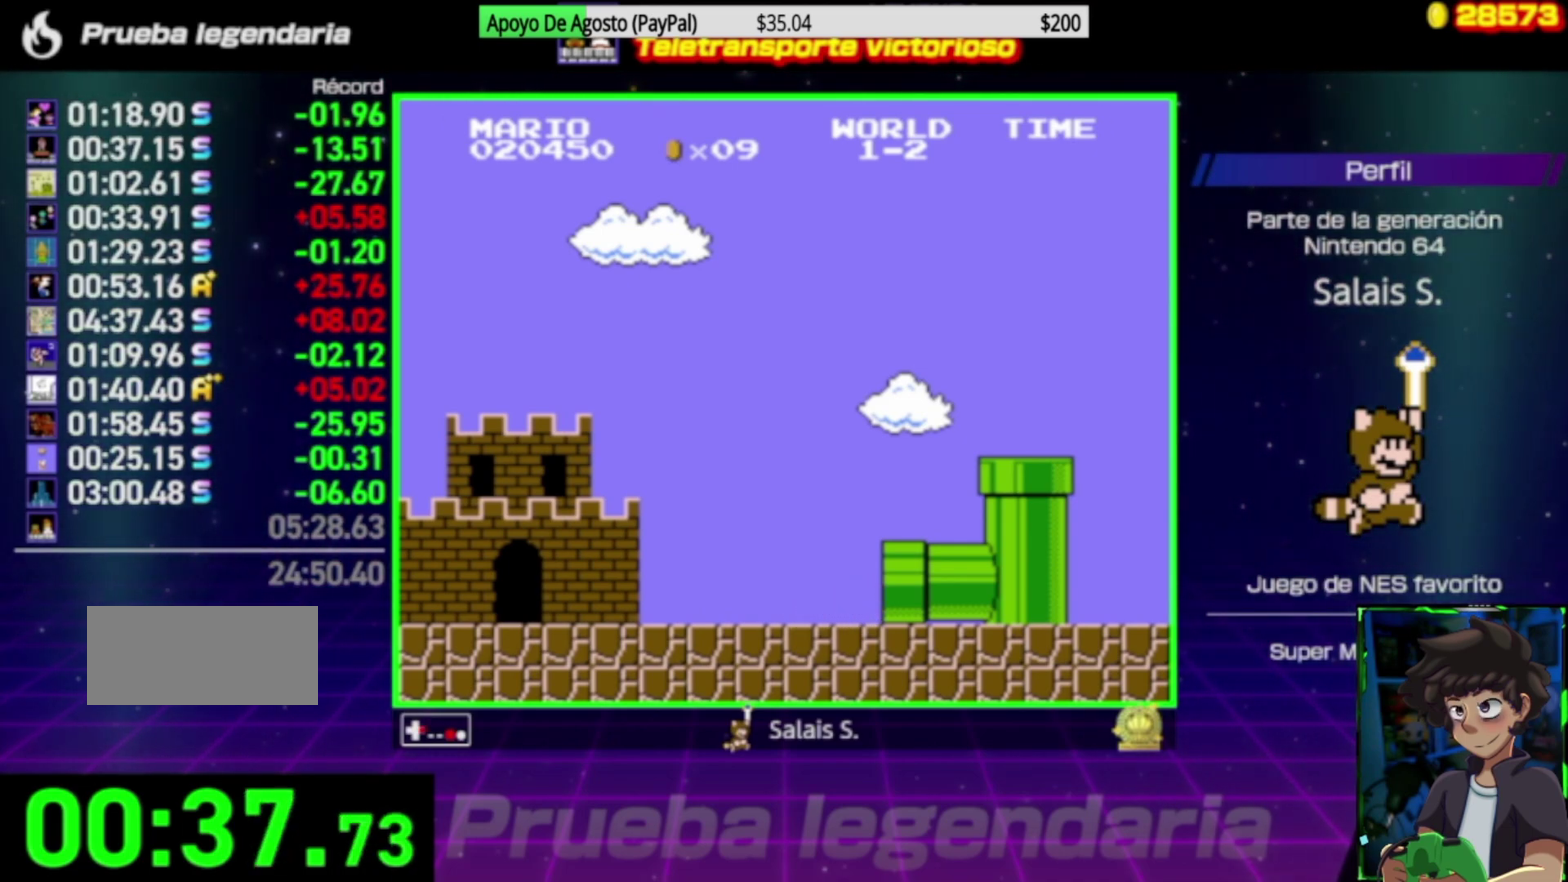
{"buttons": ["B", "DPAD_RIGHT"], "events": []}
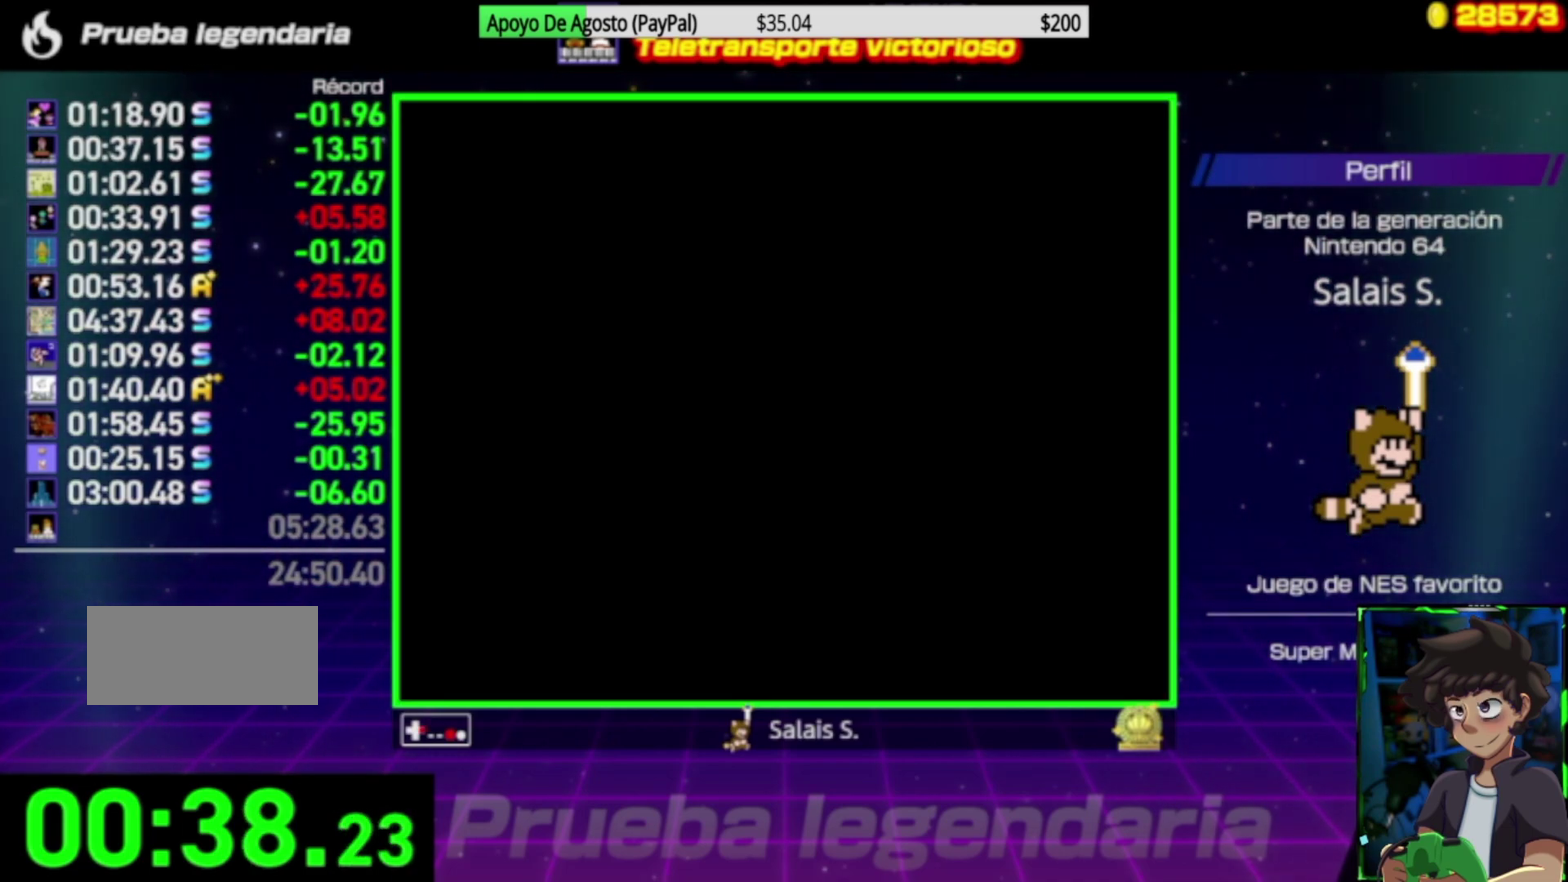
{"buttons": ["B", "DPAD_RIGHT"], "events": []}
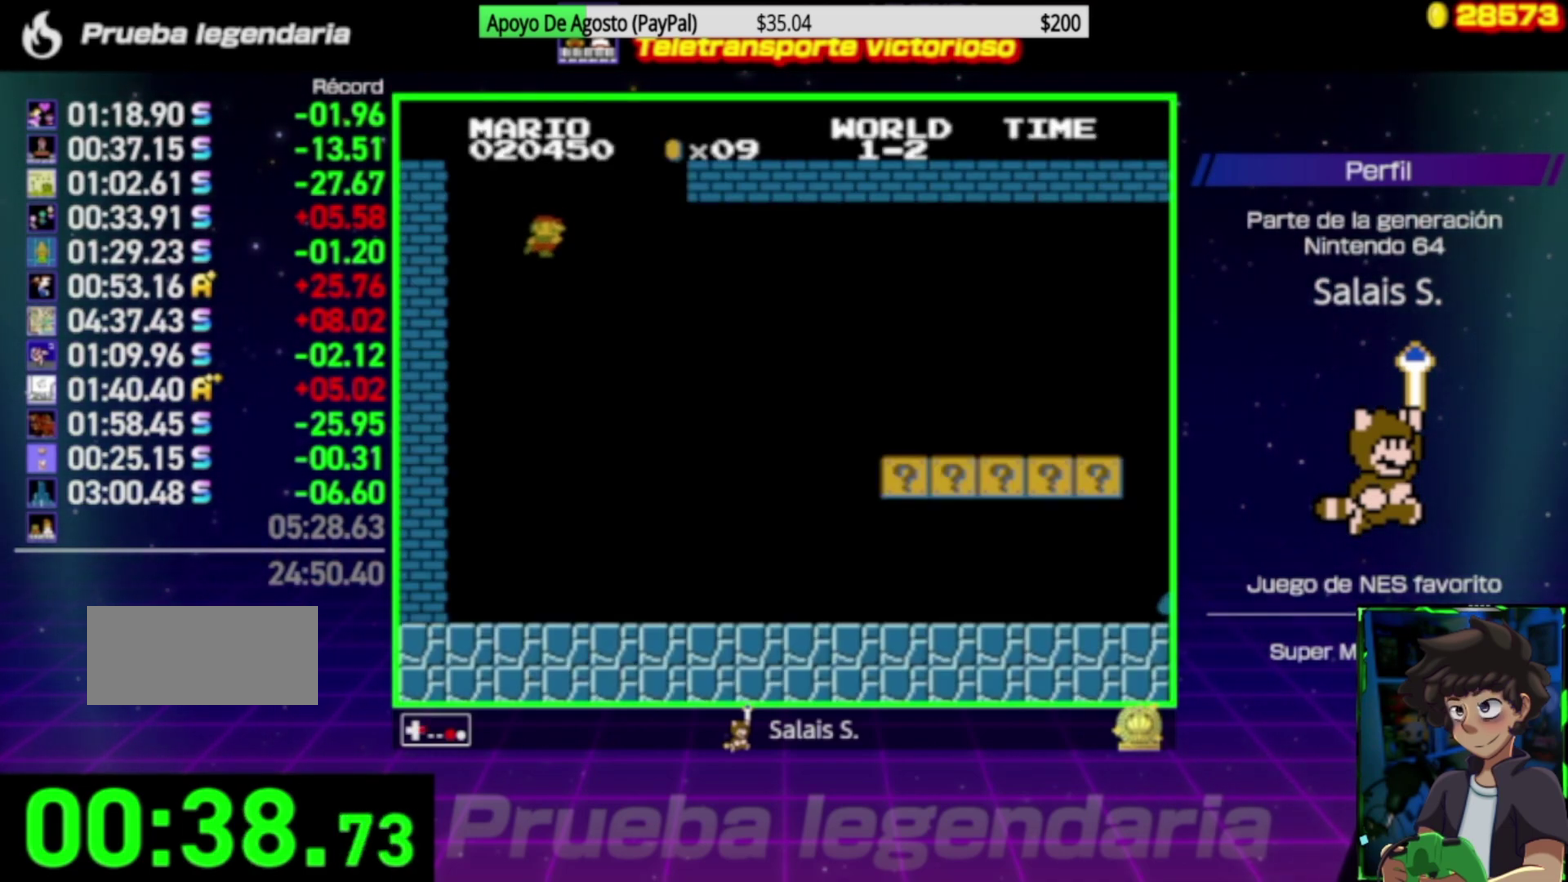
{"buttons": ["B", "DPAD_RIGHT"], "events": []}
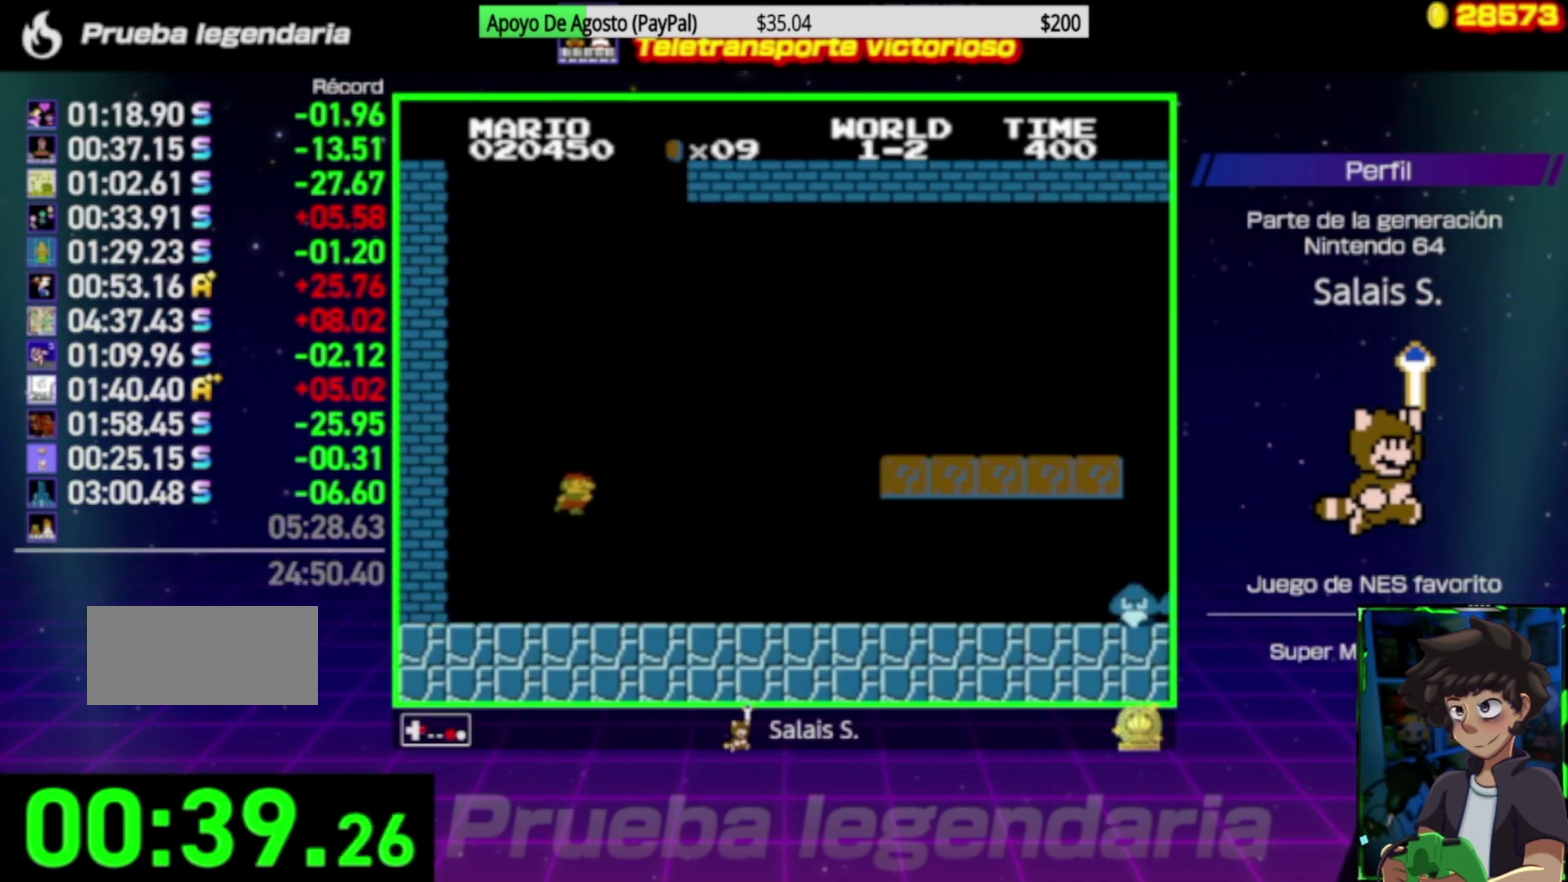
{"buttons": ["B", "DPAD_RIGHT"], "events": []}
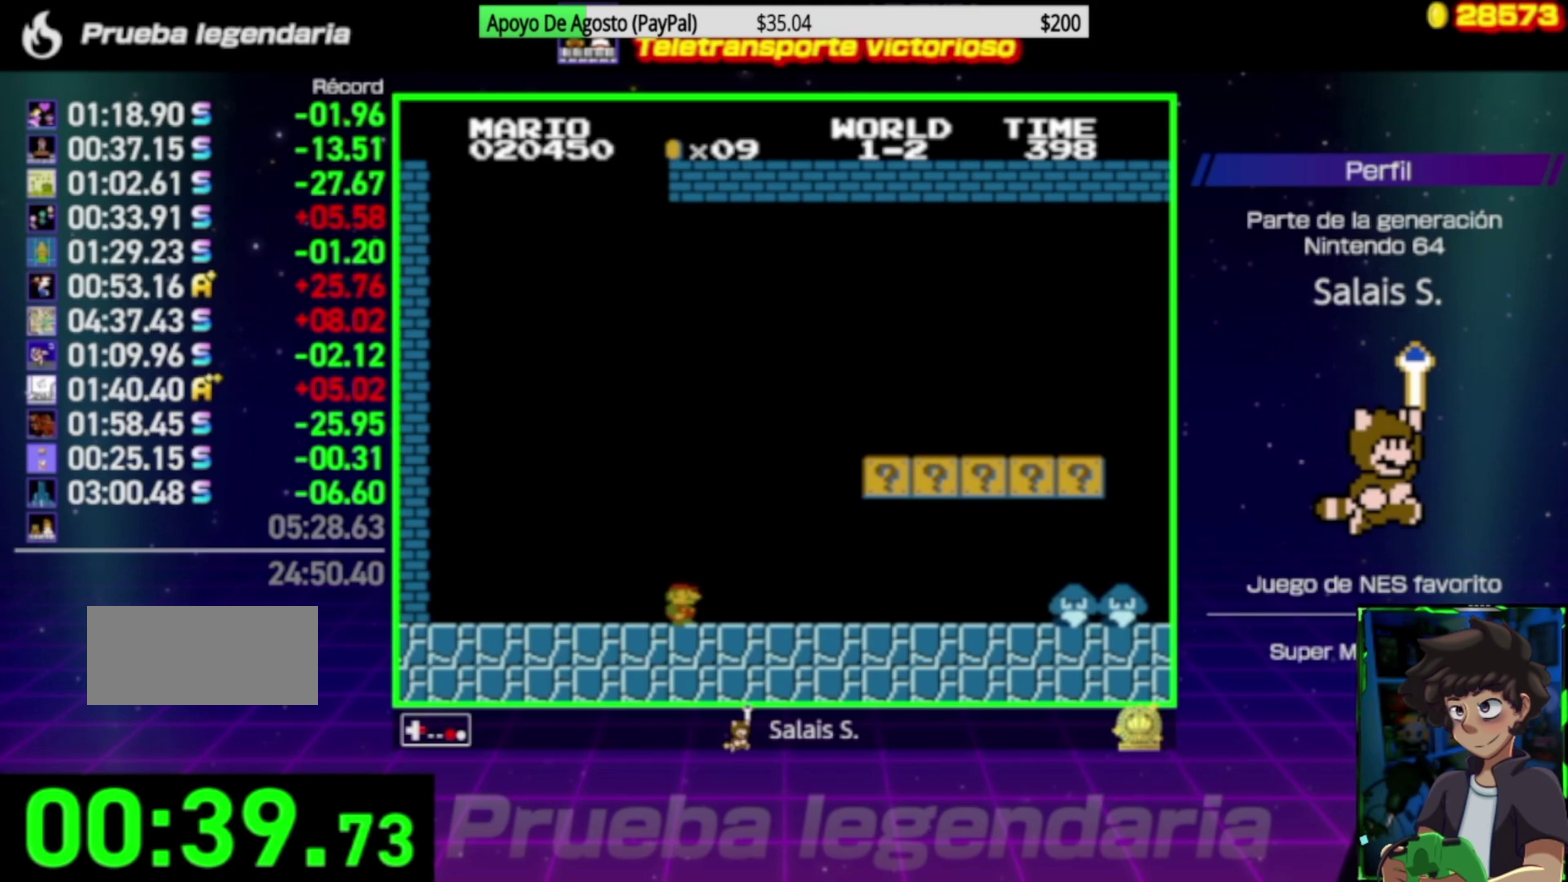
{"buttons": ["B", "DPAD_RIGHT"], "events": [[67, "A", "down"], [317, "A", "up"]]}
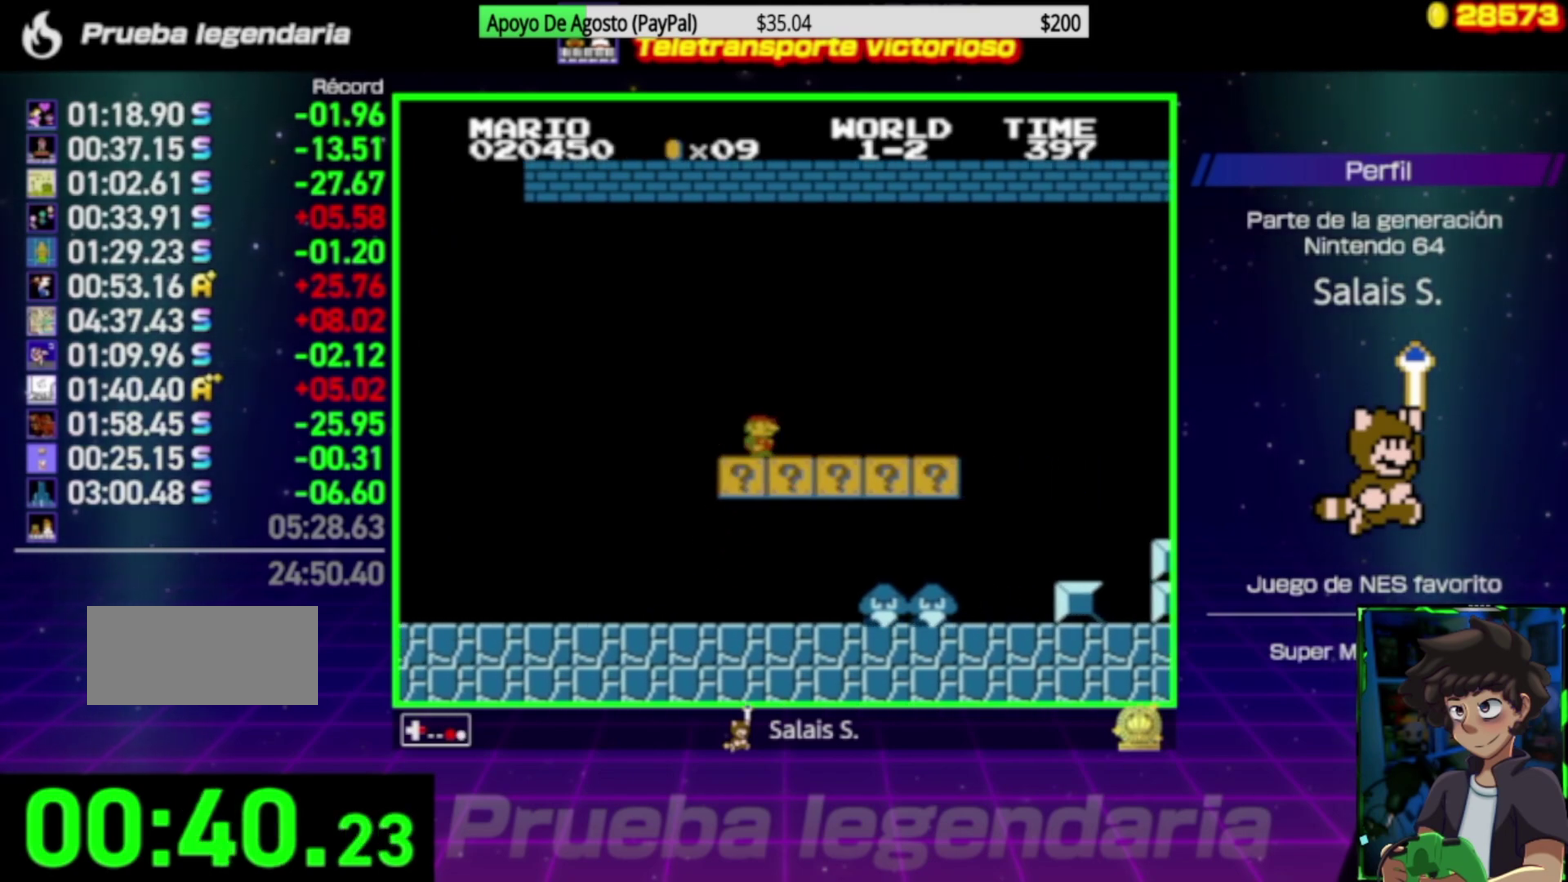
{"buttons": ["A", "B", "DPAD_RIGHT"], "events": [[417, "A", "down"]]}
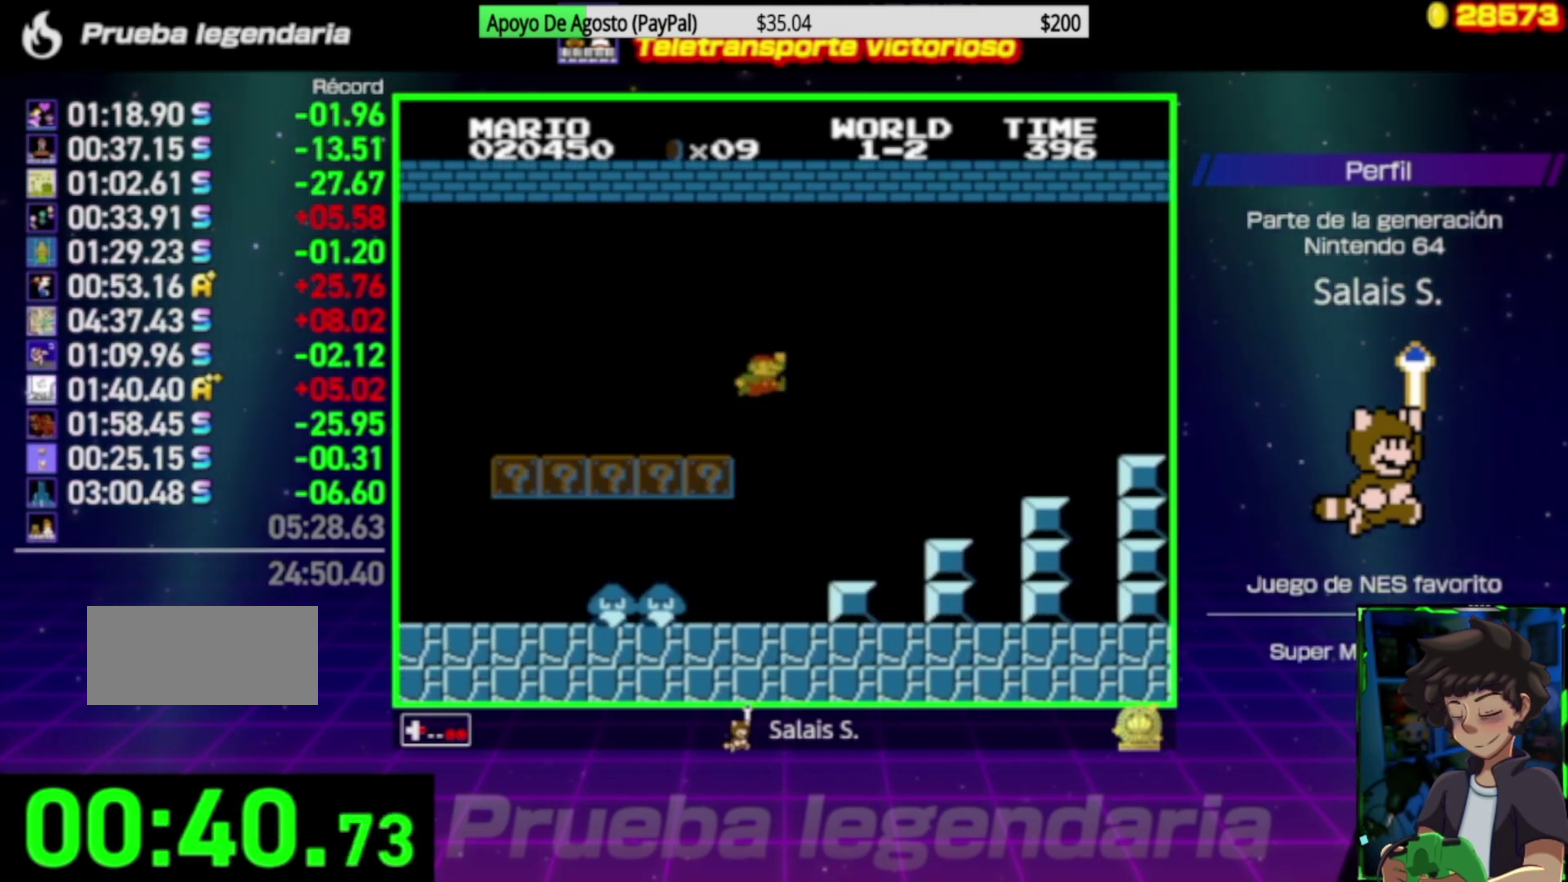
{"buttons": ["A", "B", "DPAD_RIGHT"], "events": []}
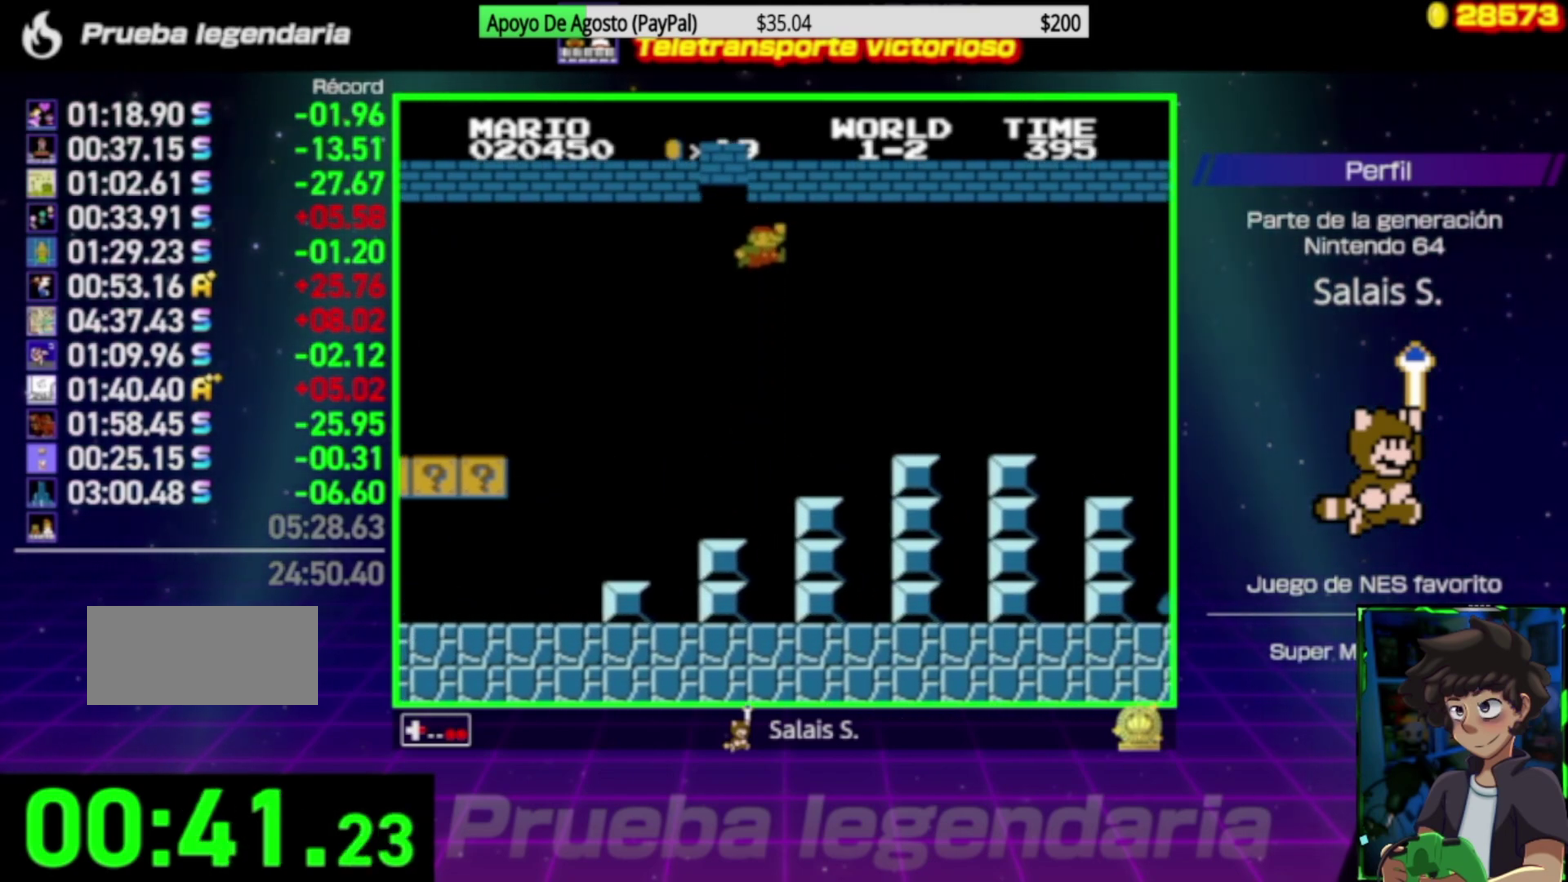
{"buttons": ["A", "B", "DPAD_RIGHT"], "events": [[100, "A", "up"], [317, "A", "down"]]}
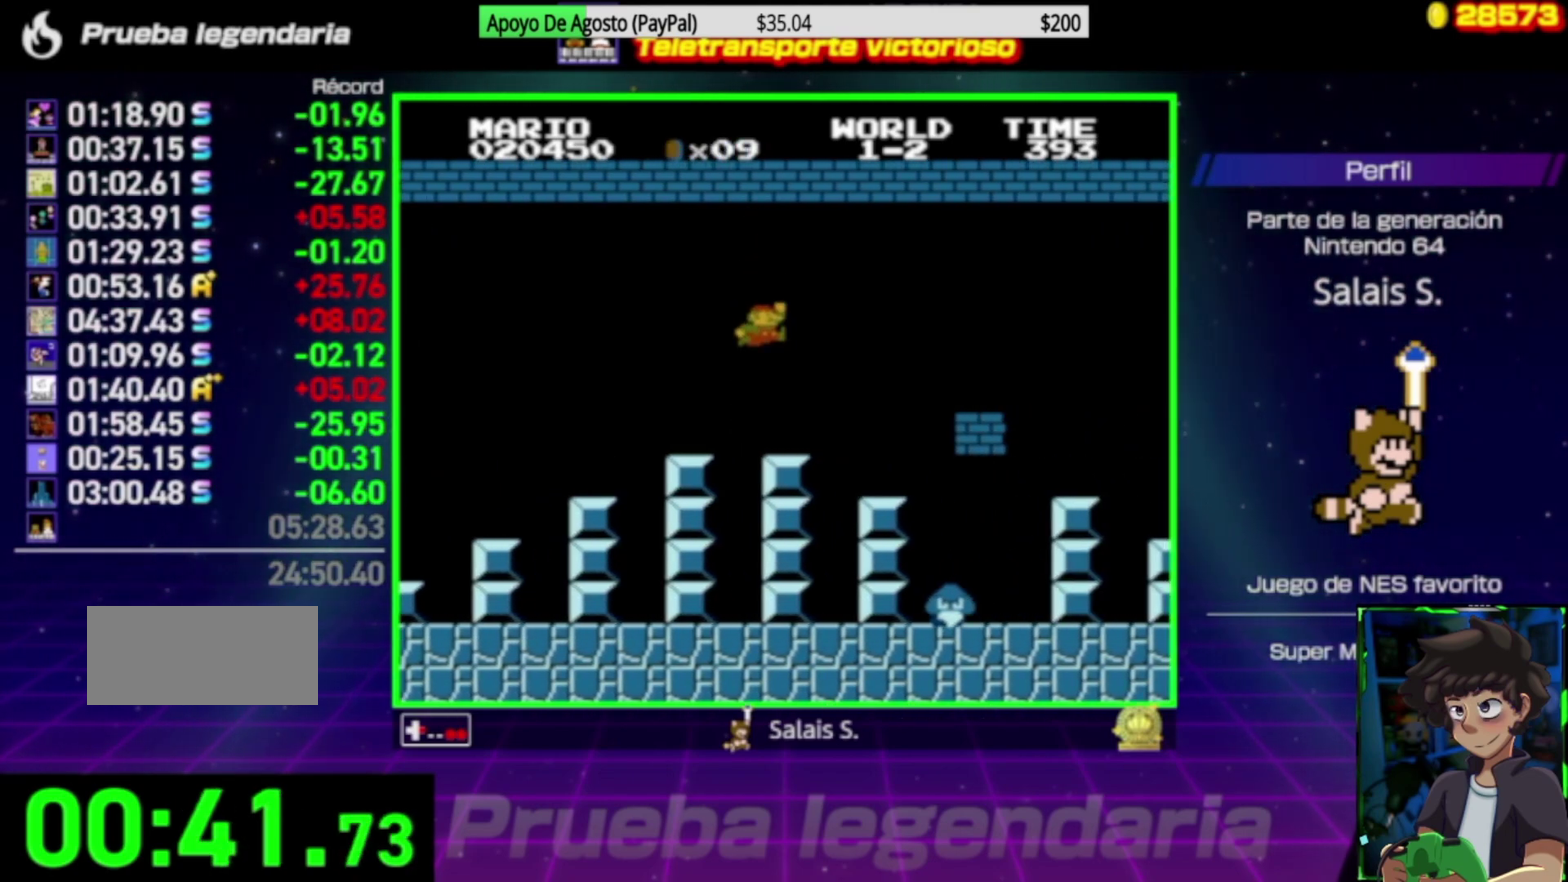
{"buttons": ["A", "B", "DPAD_RIGHT"], "events": []}
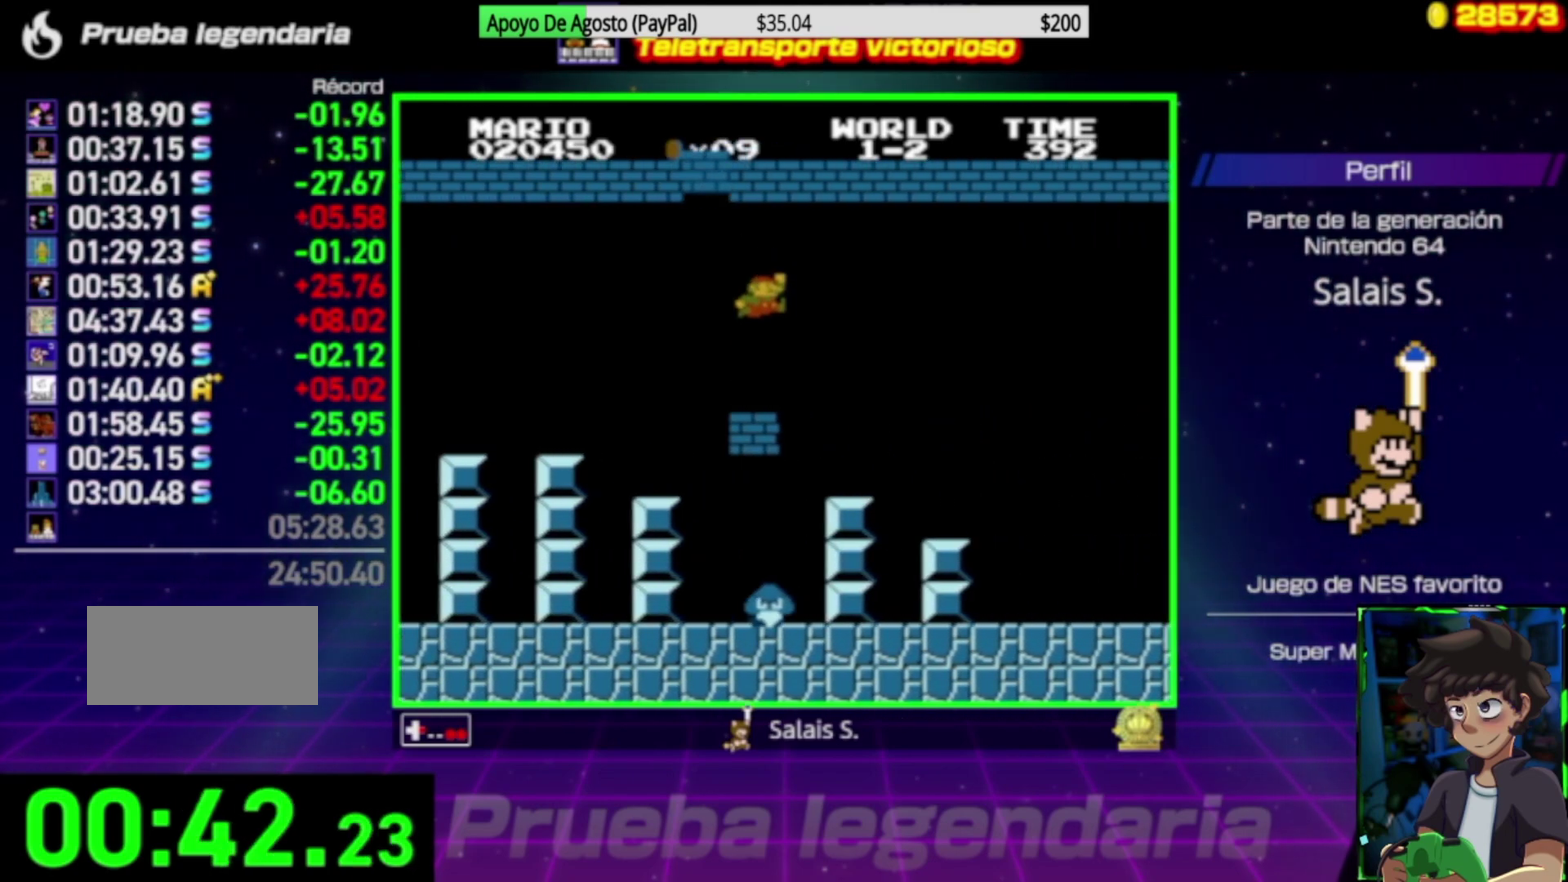
{"buttons": ["A", "B", "DPAD_RIGHT"], "events": [[17, "A", "up"], [417, "A", "down"]]}
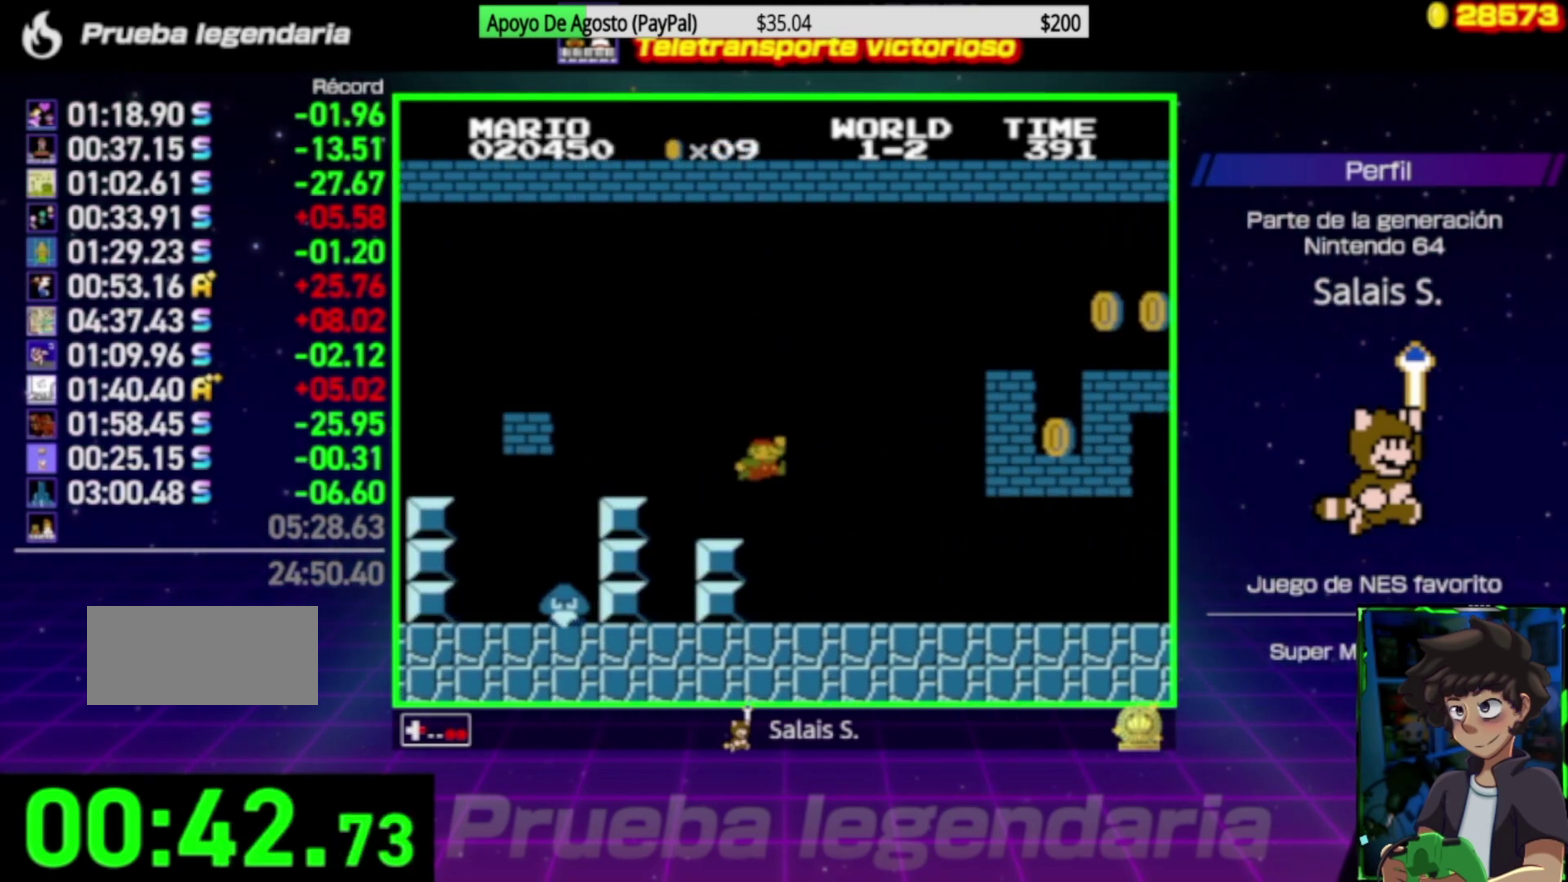
{"buttons": ["B", "DPAD_RIGHT"], "events": [[317, "A", "up"]]}
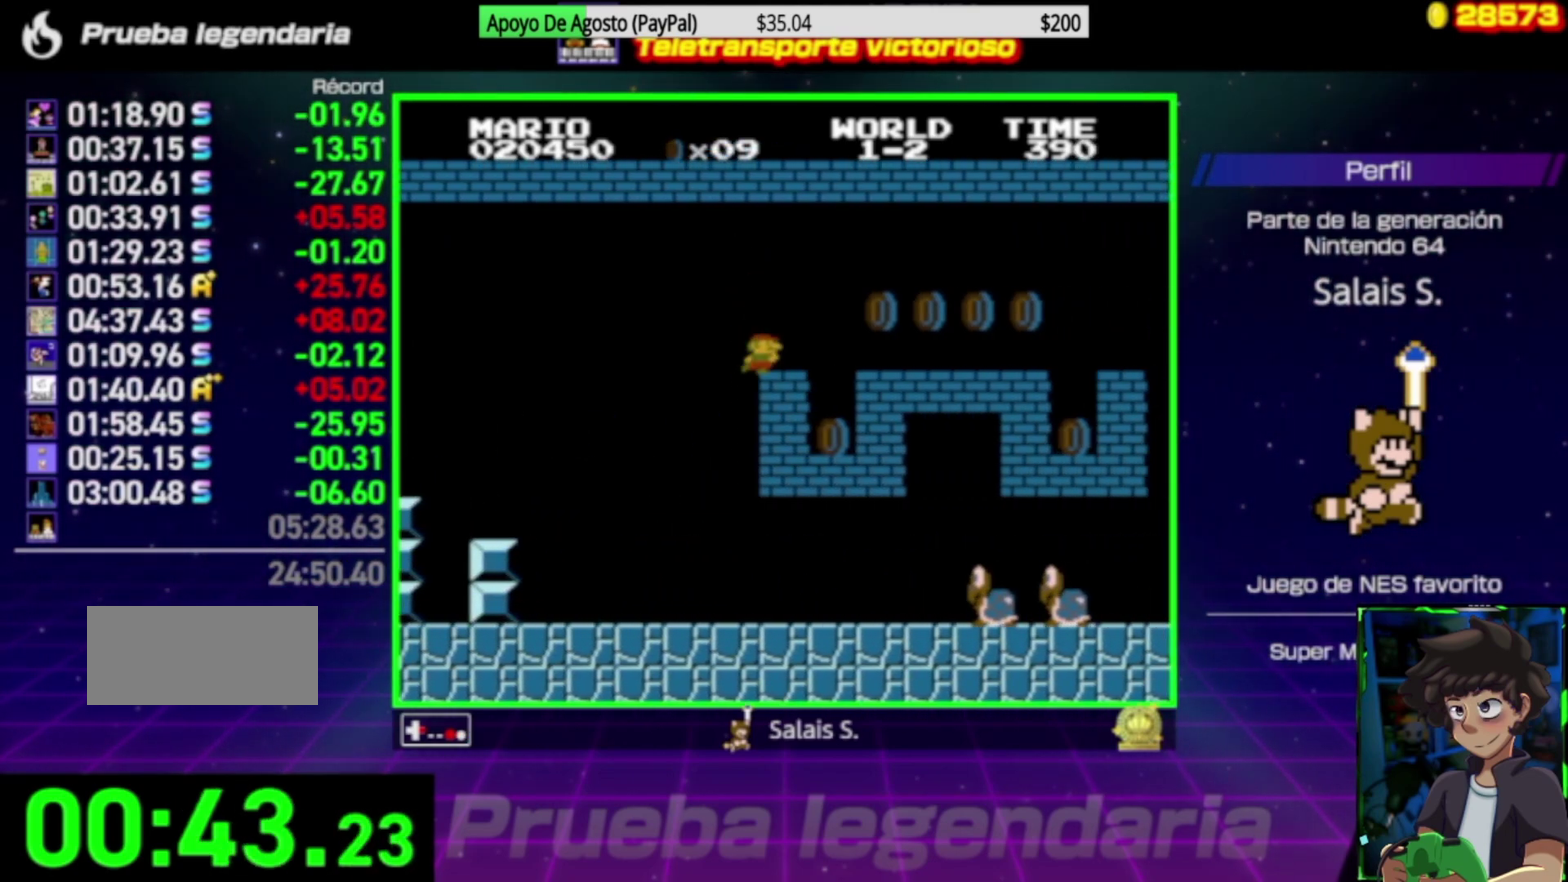
{"buttons": ["B", "DPAD_RIGHT"], "events": []}
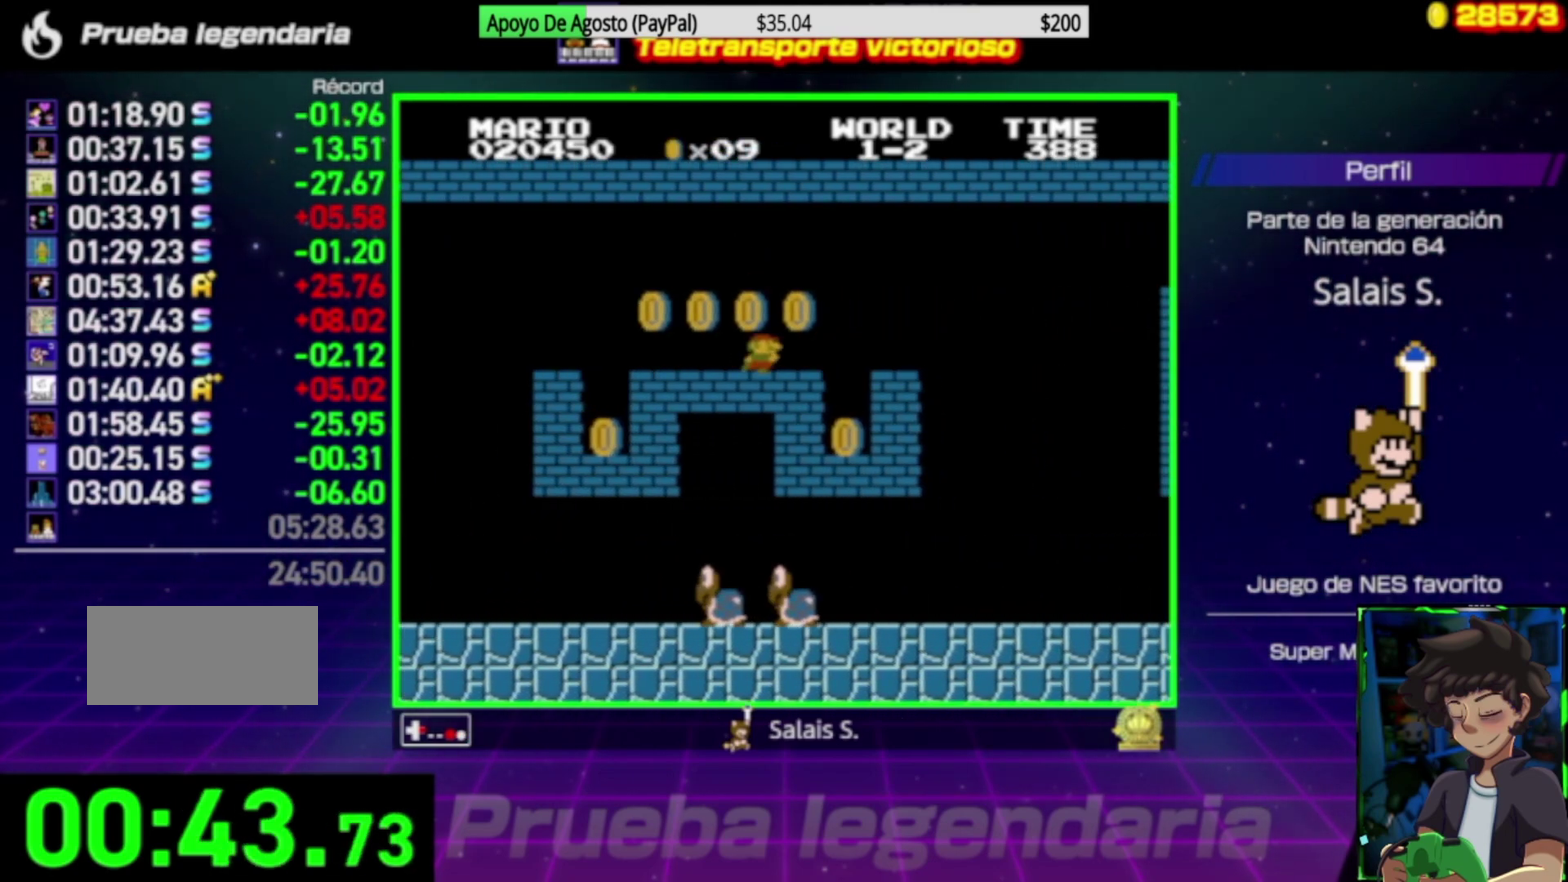
{"buttons": ["B", "DPAD_RIGHT"], "events": []}
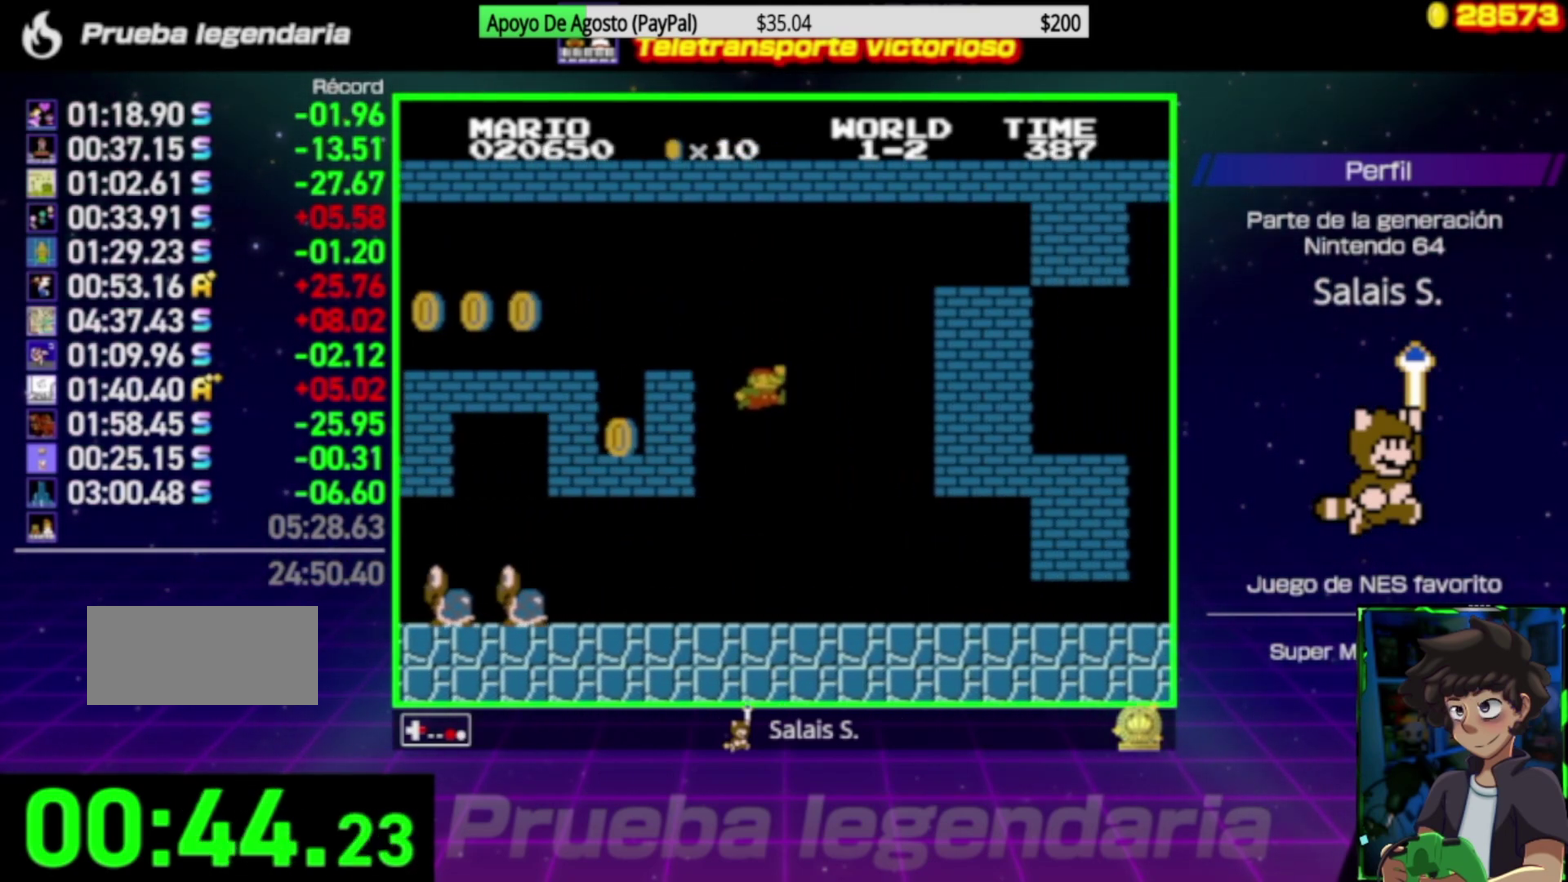
{"buttons": ["B", "DPAD_RIGHT"], "events": []}